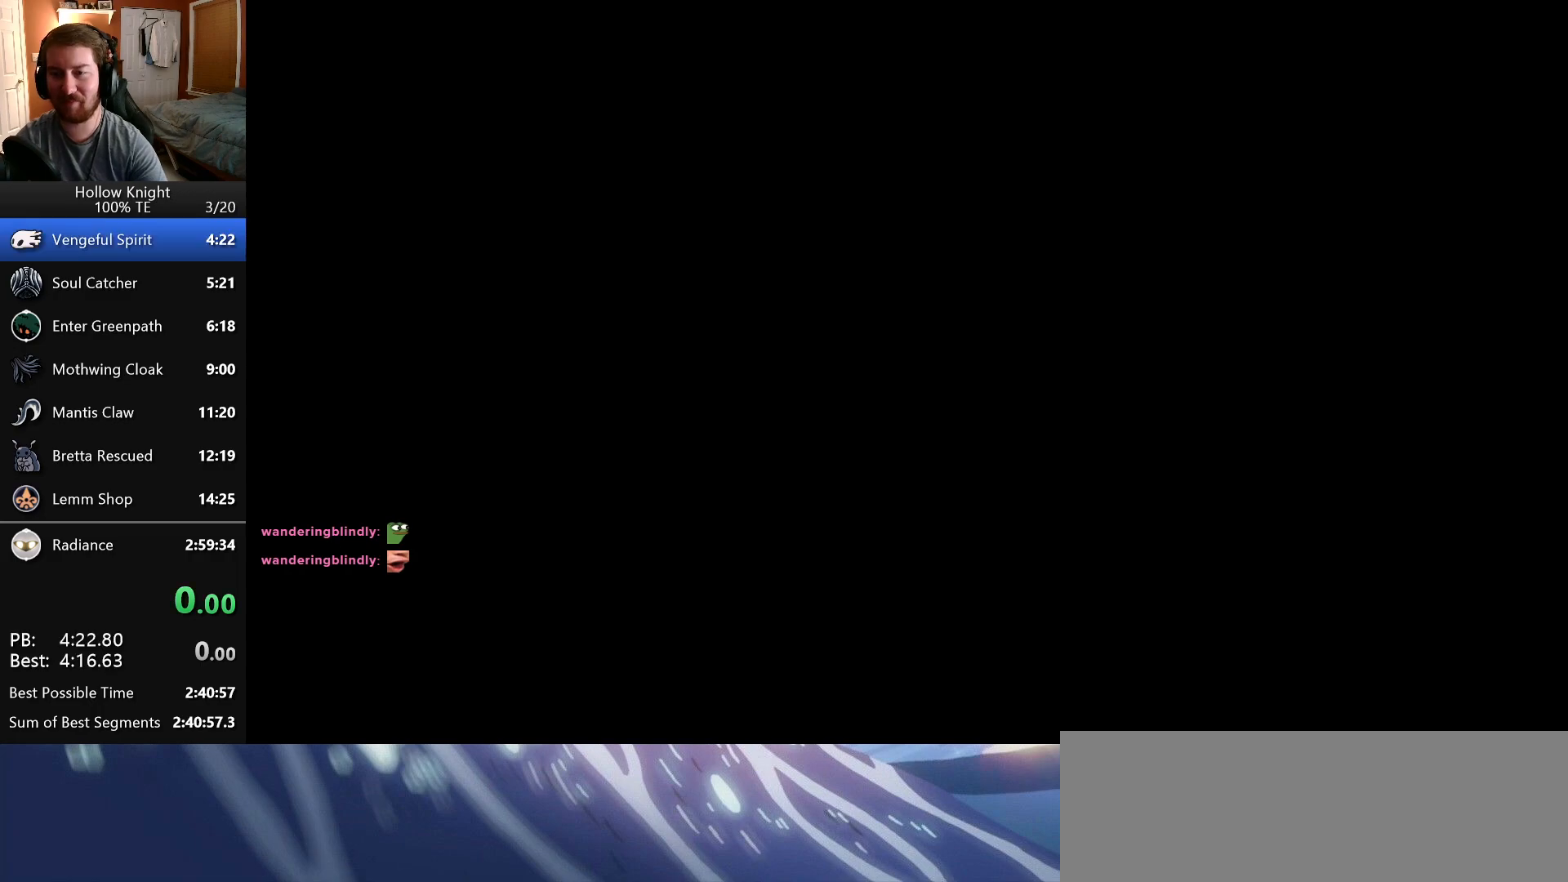
Gameplay with keyboard; each line is a JSON object with the keys held at the frame after it. "events" lists presses ("down") and releases ("up") of "attack", "cast", "dash", "down", "dreamnail", "escape", "focus", "jump", "left", "return", "right", "superdash" and "up" between this image and that frame as [ms after this image, input, new state], when the widget could be followed in between. No other keys are recorded. Mouse input is not recorded. Key names are as the overlay labels them; some are game actions (e.g. jump) rather than physical keys. Not read: inventory.
{"keys": ["attack", "down", "jump", "right"], "events": [[33, "attack", "up"], [33, "down", "down"], [83, "jump", "down"], [83, "left", "up"], [83, "right", "down"], [116, "attack", "down"], [133, "down", "up"], [150, "jump", "up"], [183, "left", "down"], [183, "right", "up"], [200, "attack", "up"], [200, "down", "down"], [266, "left", "up"], [266, "right", "down"], [283, "jump", "down"], [300, "attack", "down"], [316, "down", "up"], [350, "jump", "up"], [383, "attack", "up"], [400, "right", "up"], [450, "down", "down"], [450, "left", "down"], [466, "jump", "down"], [466, "left", "up"], [466, "right", "down"], [500, "attack", "down"]]}
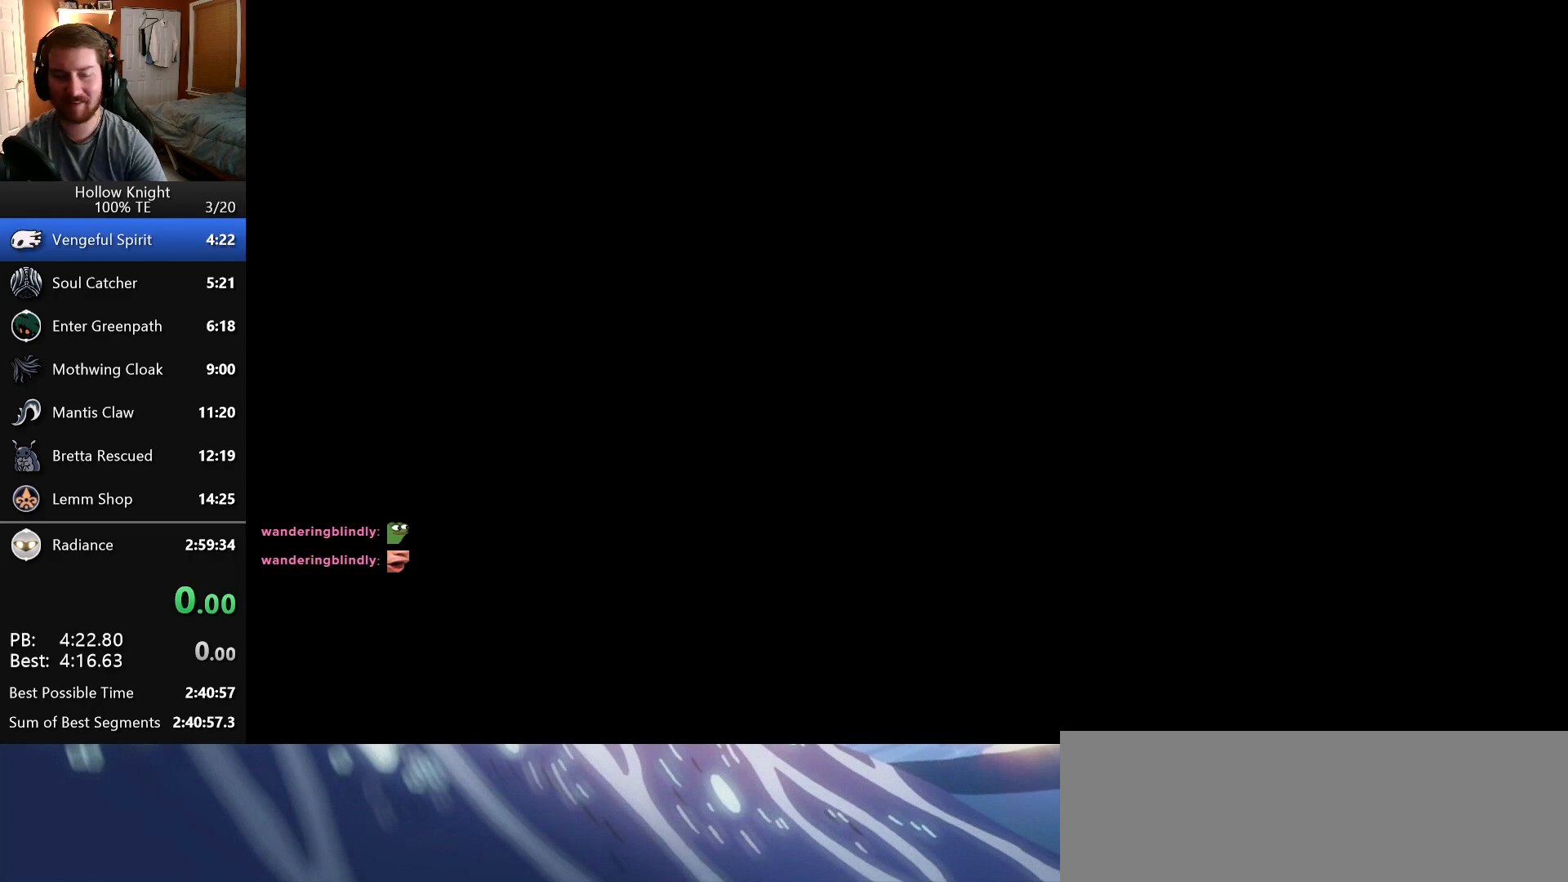
{"keys": ["escape"], "events": [[33, "jump", "up"], [66, "down", "up"], [83, "attack", "up"], [116, "left", "down"], [116, "right", "up"], [133, "jump", "down"], [150, "down", "down"], [166, "attack", "down"], [183, "jump", "up"], [200, "right", "down"], [216, "left", "up"], [250, "attack", "up"], [250, "down", "up"], [316, "escape", "down"], [383, "escape", "up"], [466, "escape", "down"], [466, "right", "up"]]}
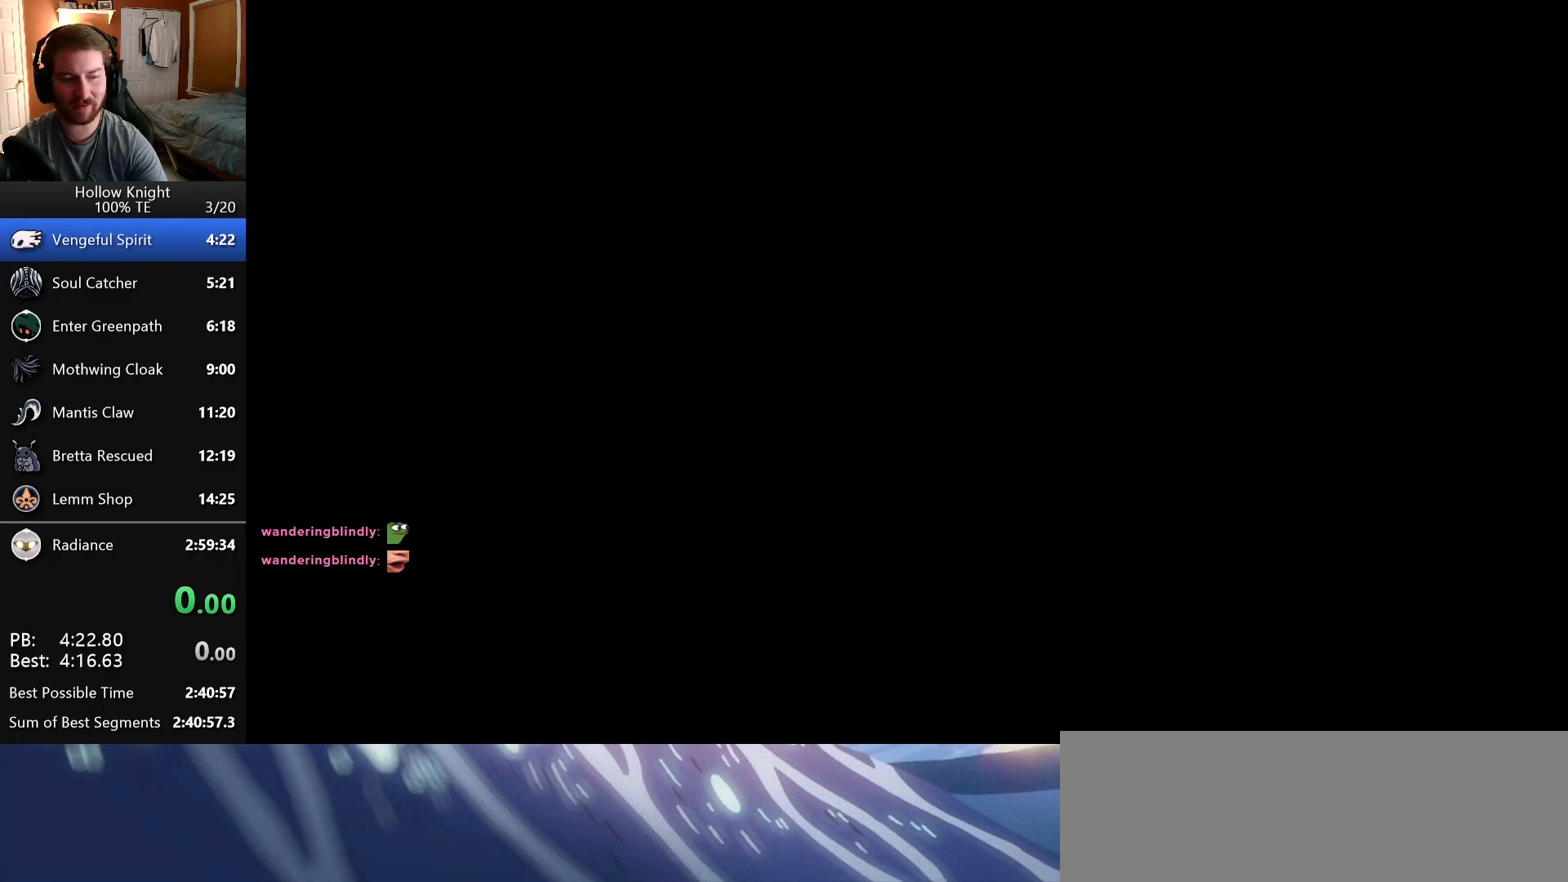
{"keys": ["right"], "events": [[33, "escape", "up"], [66, "right", "down"], [100, "escape", "down"], [183, "escape", "up"], [250, "escape", "down"], [316, "escape", "up"], [383, "escape", "down"], [466, "escape", "up"]]}
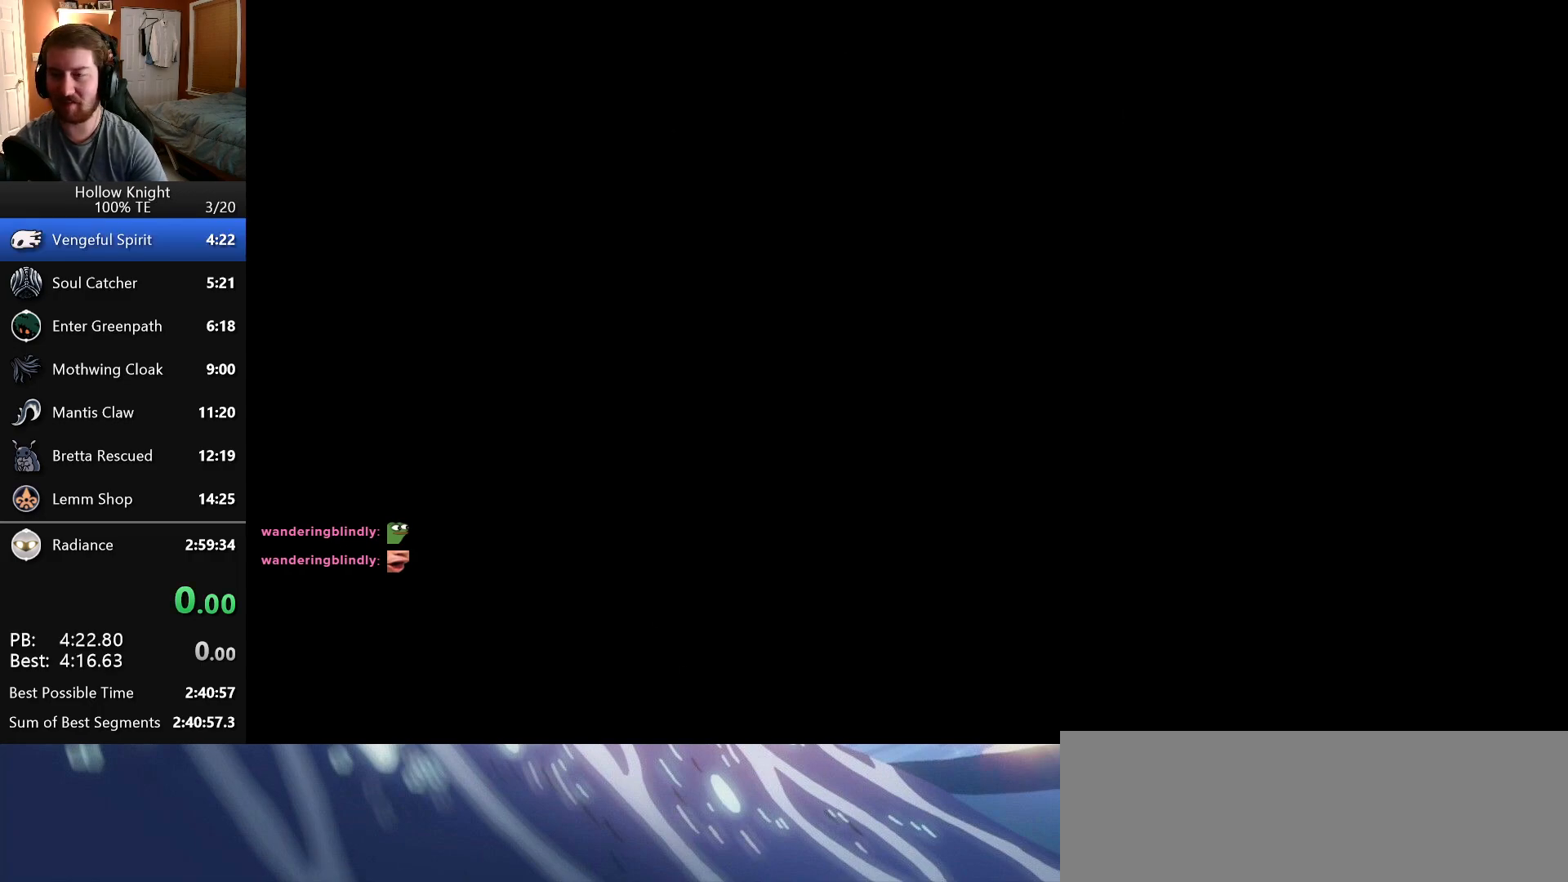
{"keys": ["escape", "right"], "events": [[16, "escape", "down"], [16, "right", "up"], [116, "escape", "up"], [116, "right", "down"], [166, "escape", "down"], [250, "escape", "up"], [300, "escape", "down"], [383, "escape", "up"], [450, "escape", "down"]]}
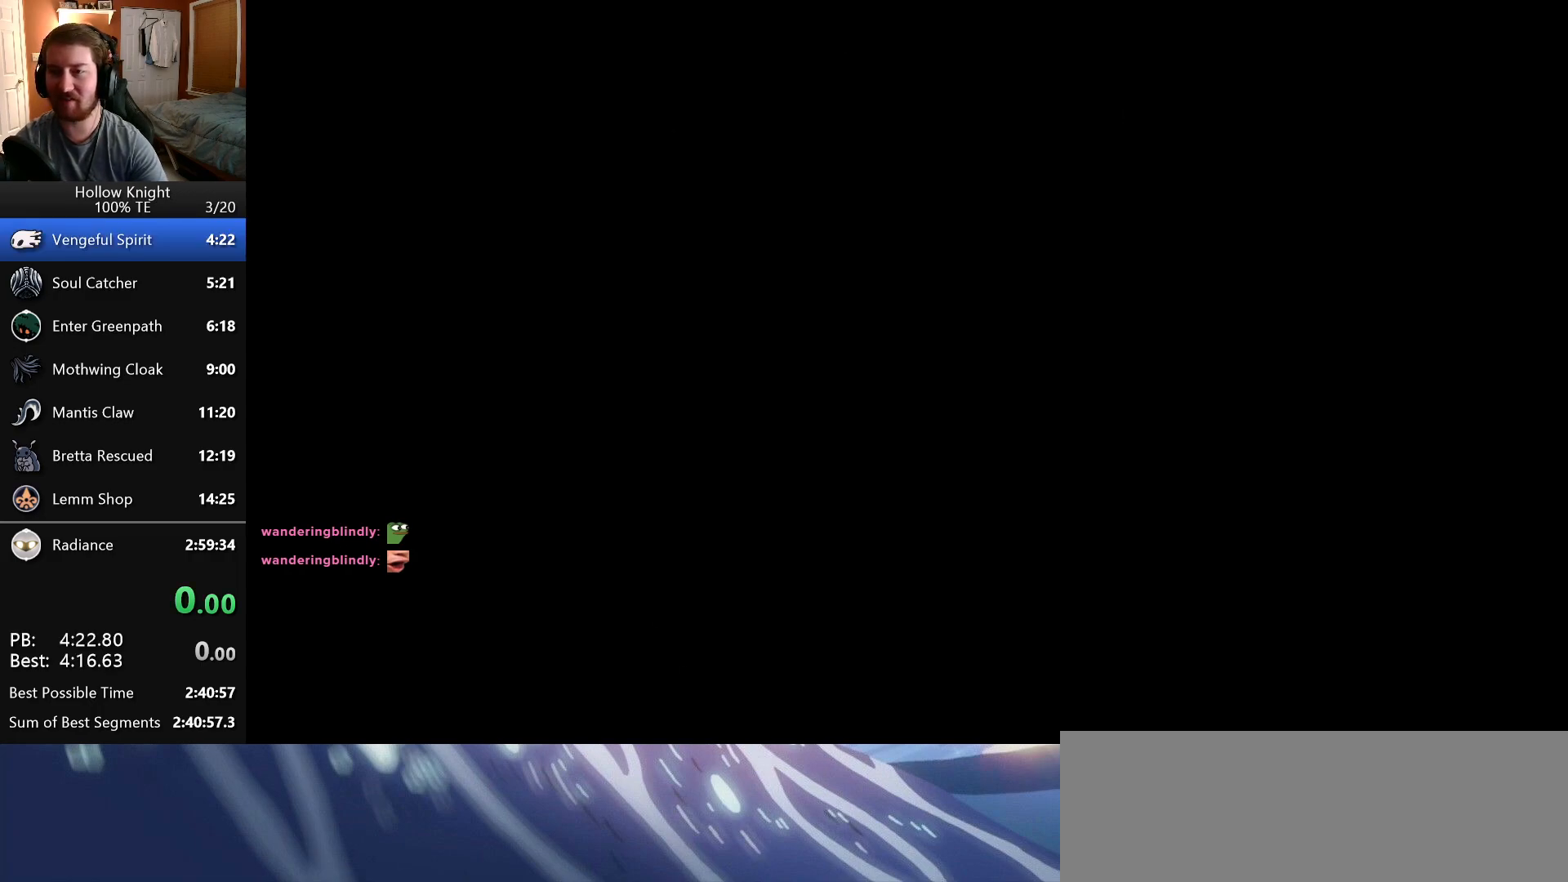
{"keys": ["escape", "right"], "events": [[33, "escape", "up"], [100, "escape", "down"], [166, "escape", "up"], [233, "escape", "down"], [300, "escape", "up"], [383, "escape", "down"], [433, "escape", "up"], [500, "escape", "down"]]}
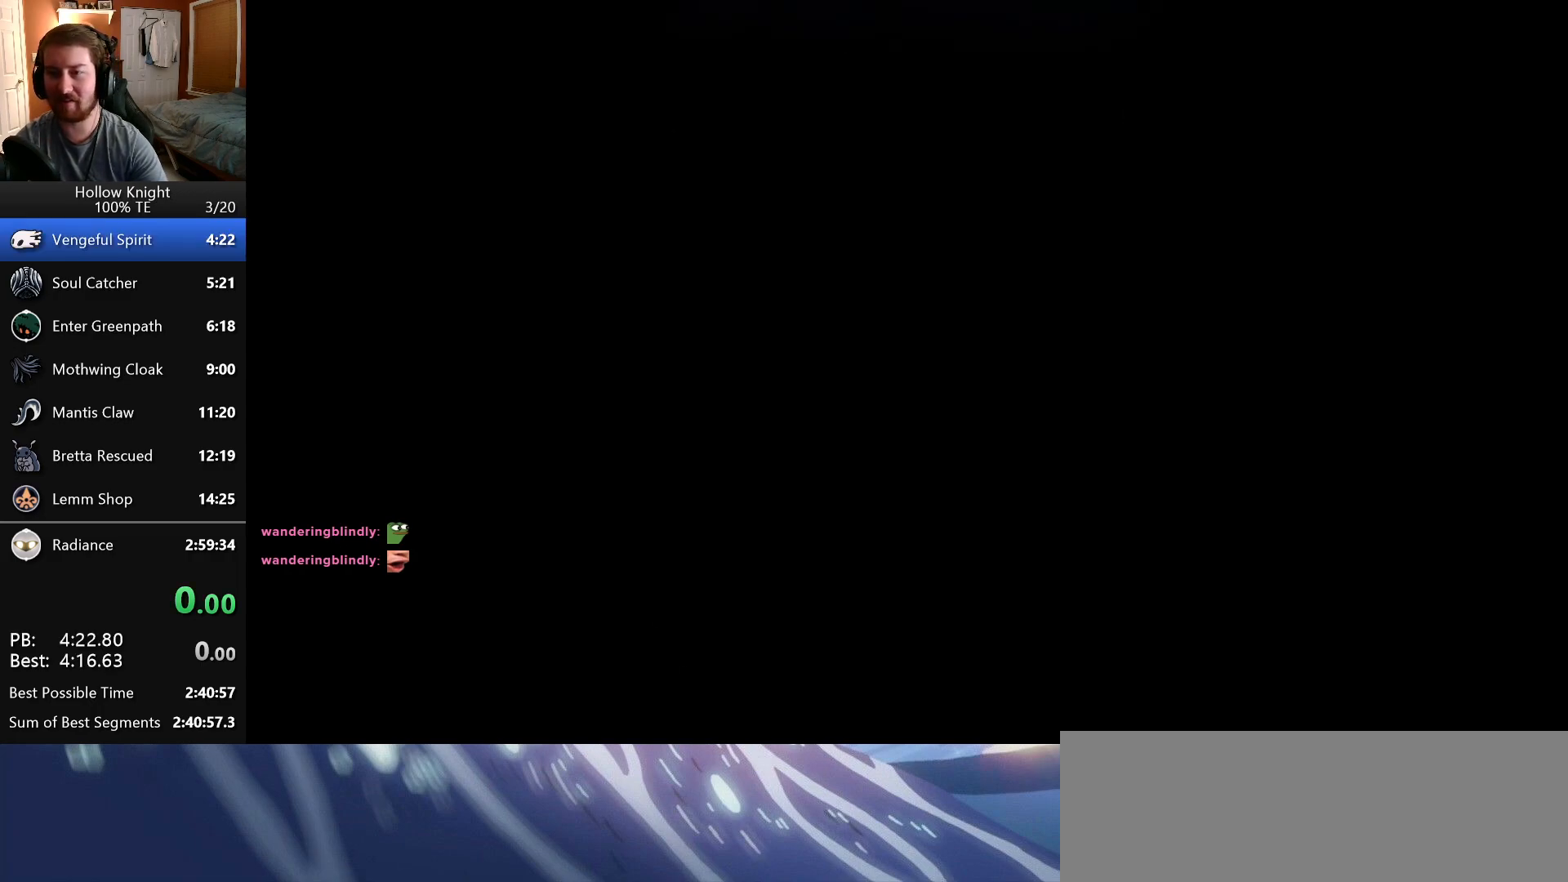
{"keys": ["right"], "events": [[83, "escape", "up"], [150, "escape", "down"], [233, "escape", "up"], [300, "escape", "down"], [366, "escape", "up"], [416, "escape", "down"], [483, "escape", "up"]]}
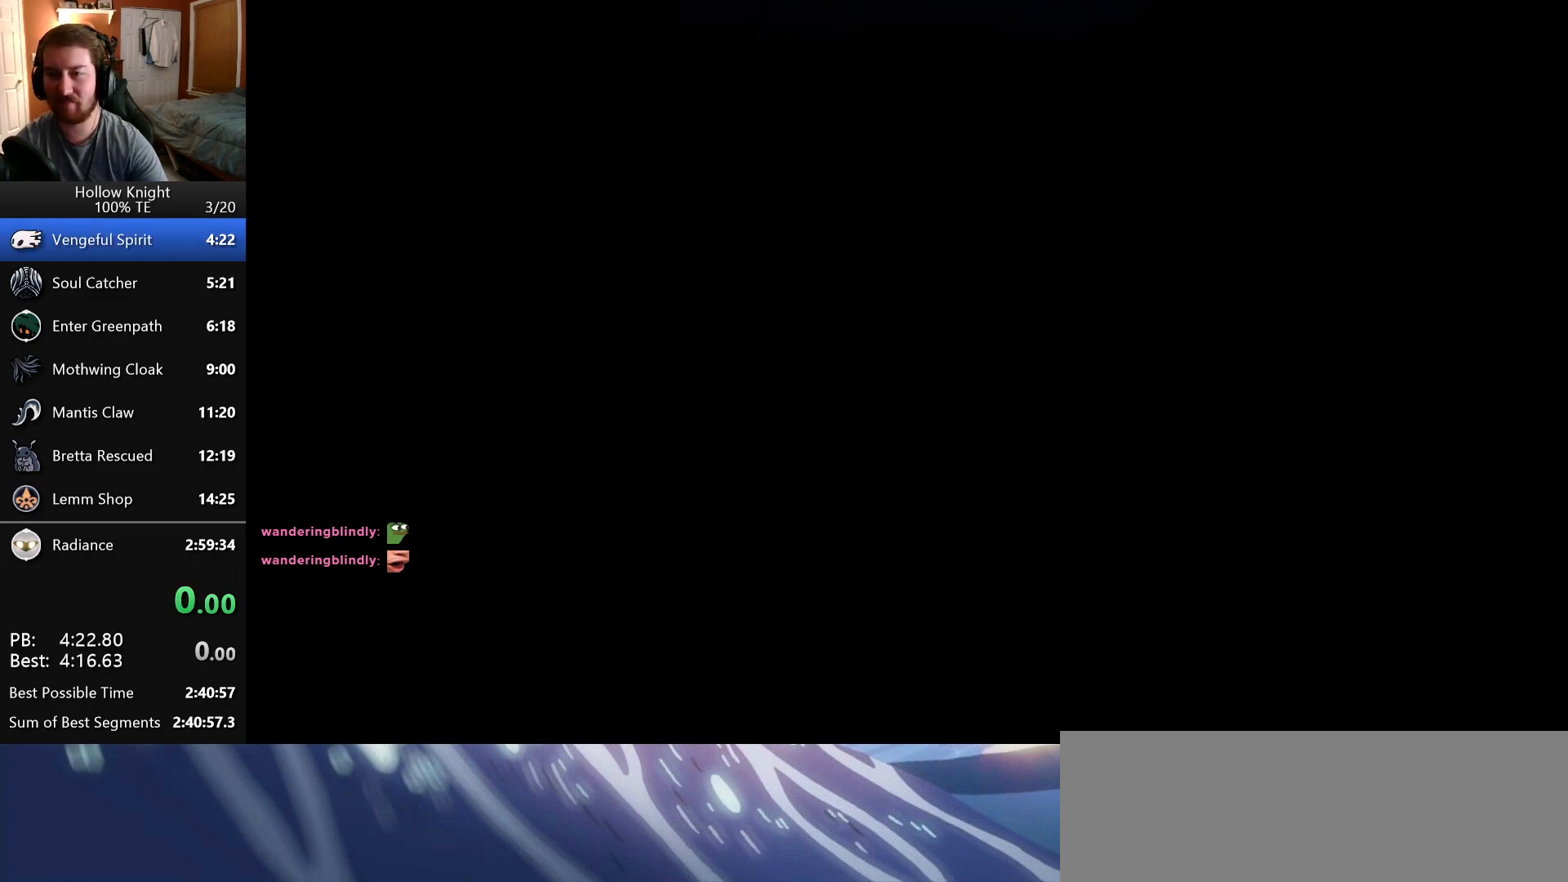
{"keys": ["escape", "right"], "events": [[50, "escape", "down"], [116, "escape", "up"], [183, "escape", "down"], [250, "escape", "up"], [333, "escape", "down"], [400, "escape", "up"], [466, "escape", "down"]]}
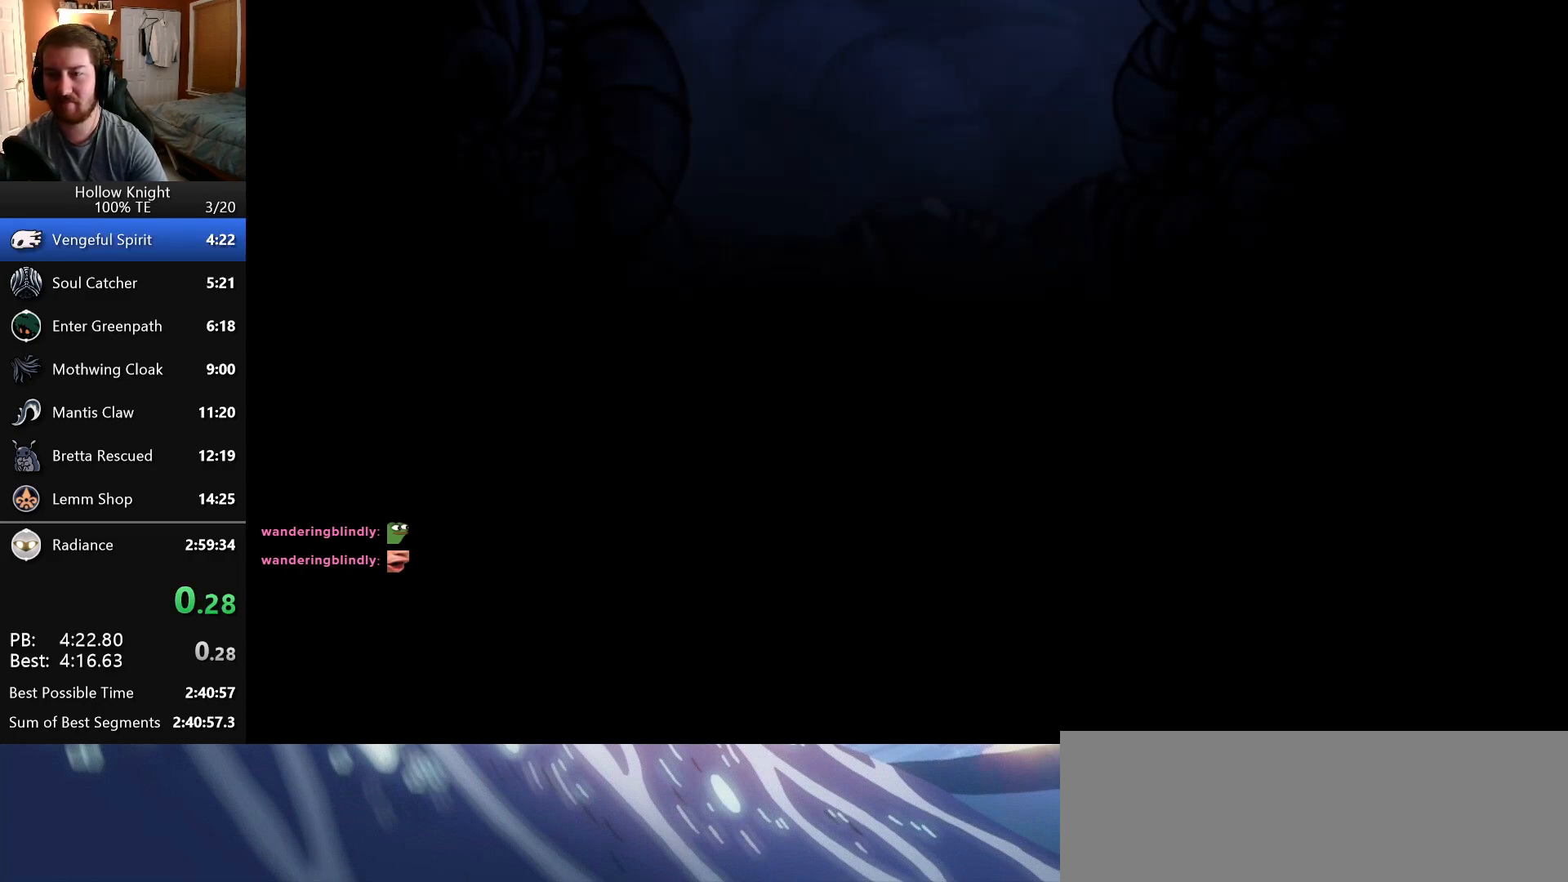
{"keys": ["escape", "right"], "events": [[33, "escape", "up"], [83, "escape", "down"], [166, "escape", "up"], [216, "escape", "down"], [283, "escape", "up"], [350, "escape", "down"], [416, "escape", "up"], [483, "escape", "down"]]}
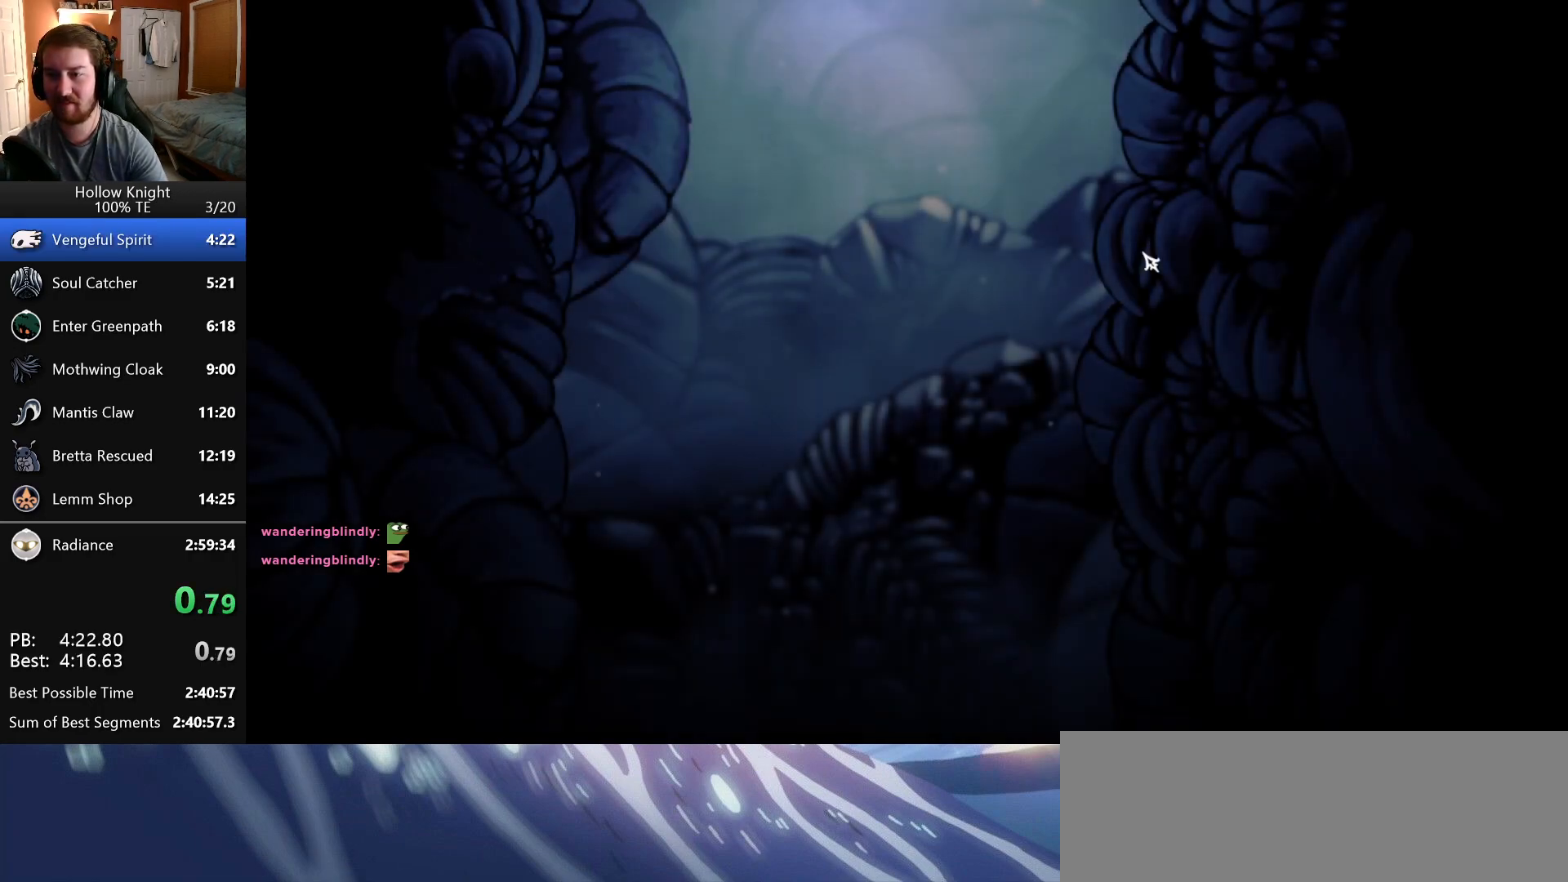
{"keys": ["right"], "events": [[66, "escape", "up"], [100, "escape", "down"], [183, "escape", "up"], [250, "escape", "down"], [300, "escape", "up"], [383, "escape", "down"], [450, "escape", "up"]]}
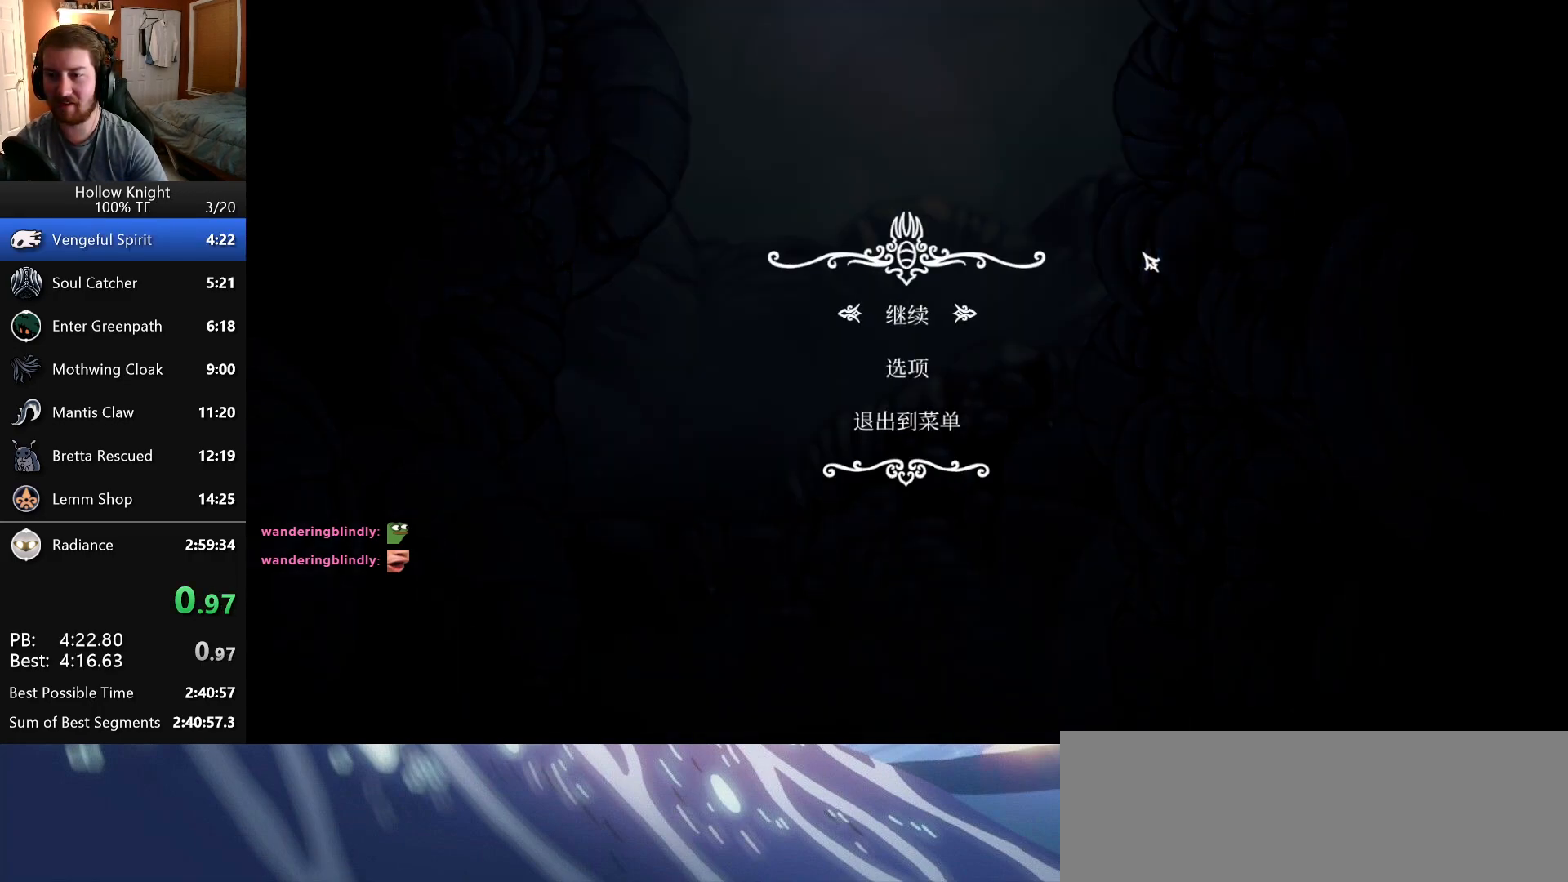
{"keys": ["right"], "events": [[33, "escape", "down"], [83, "escape", "up"], [166, "escape", "down"], [233, "escape", "up"], [300, "escape", "down"], [366, "escape", "up"], [433, "escape", "down"], [500, "escape", "up"]]}
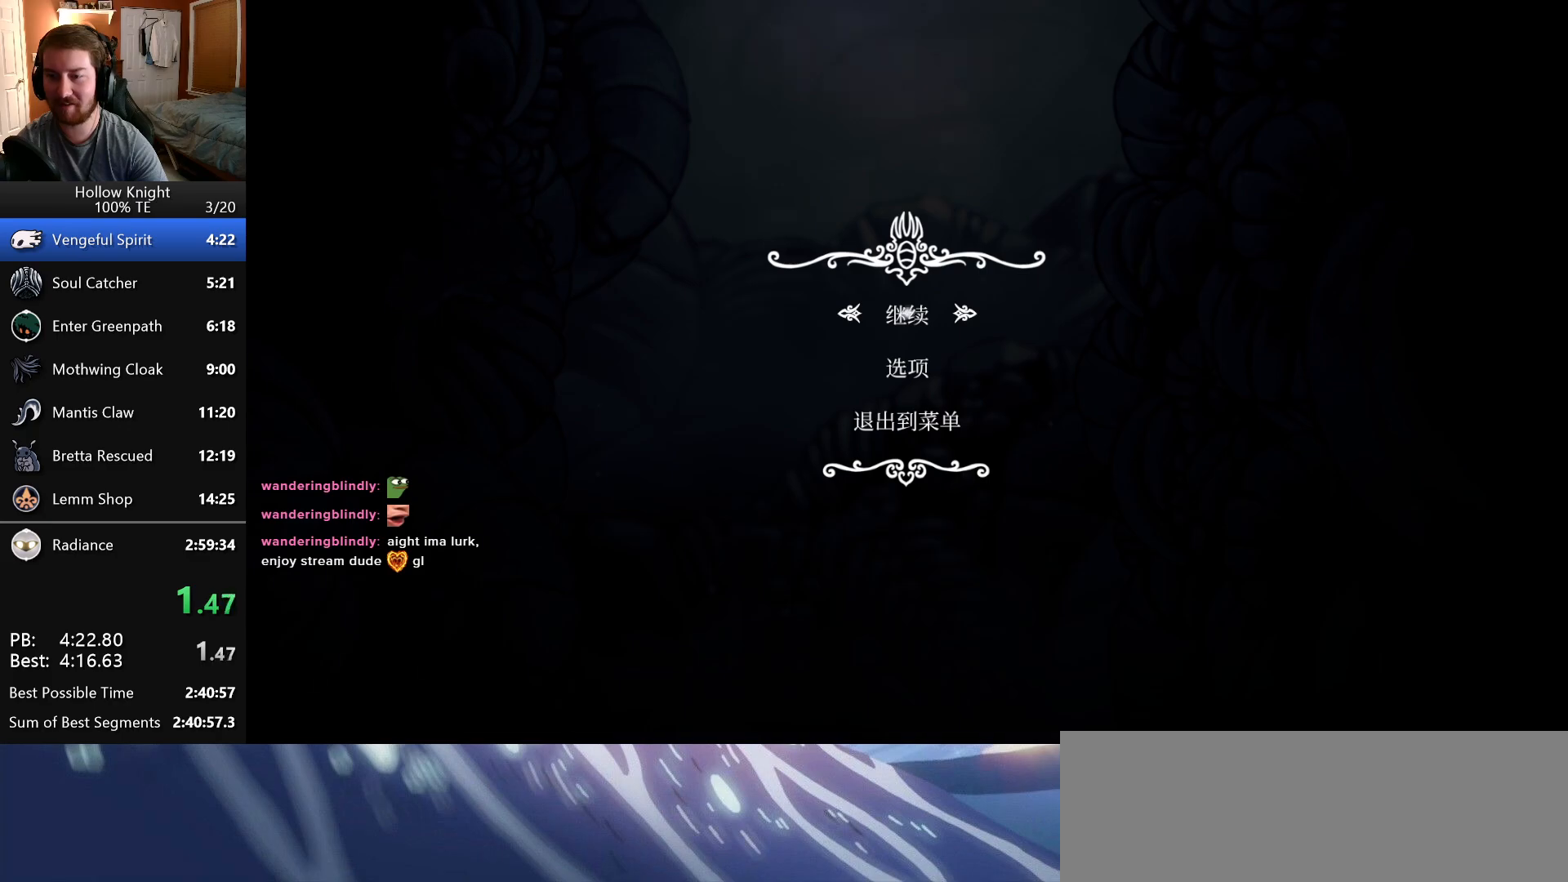
{"keys": ["right"], "events": [[83, "escape", "down"], [133, "escape", "up"]]}
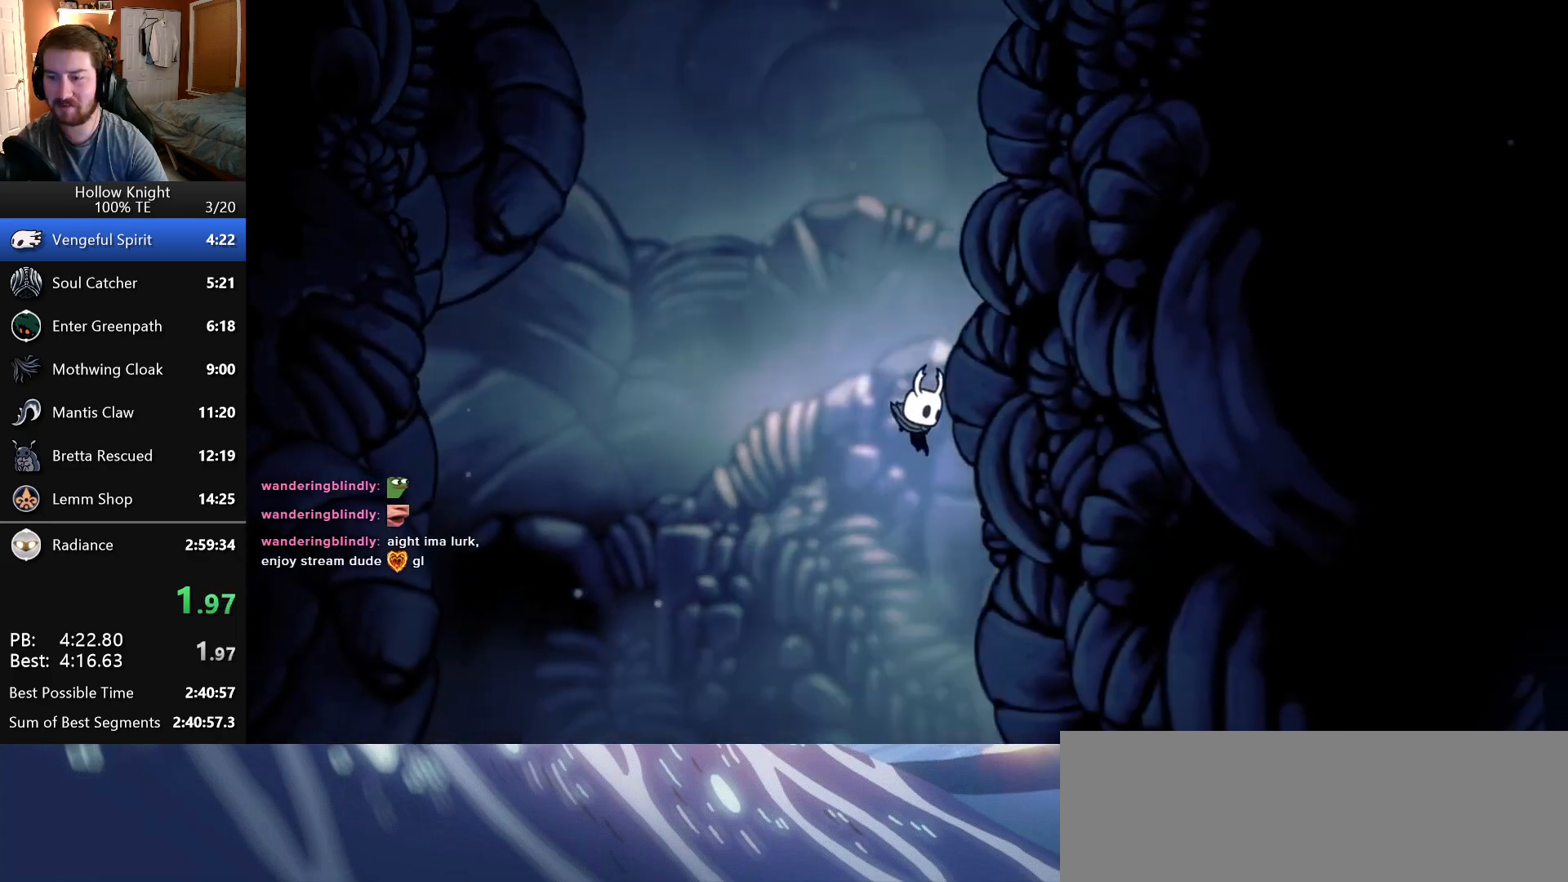
{"keys": [], "events": [[200, "cast", "down"], [250, "right", "up"], [383, "cast", "up"]]}
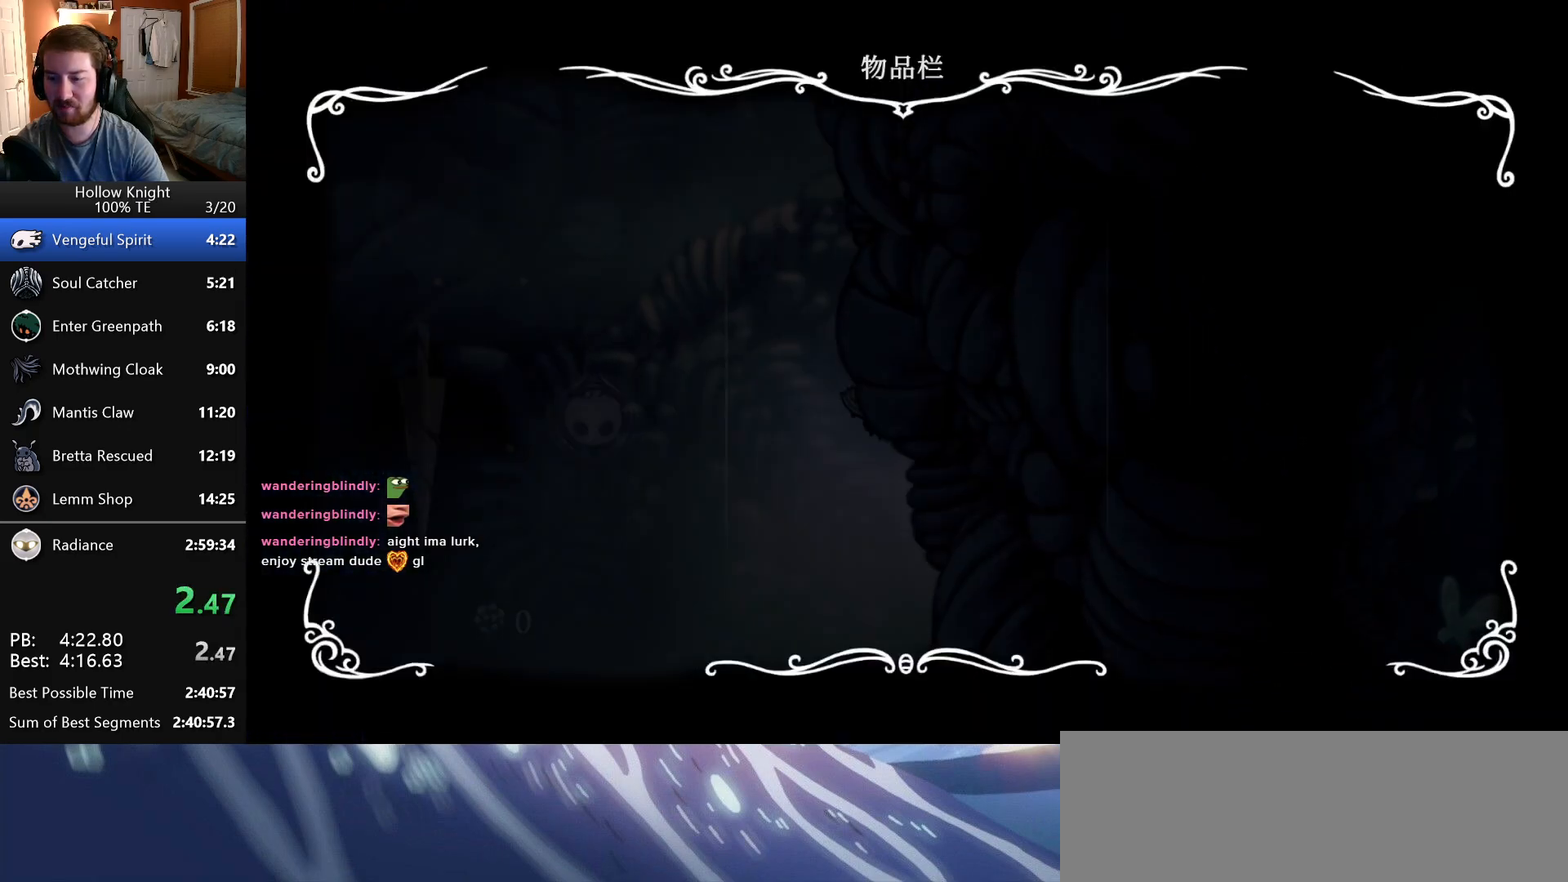
{"keys": [], "events": []}
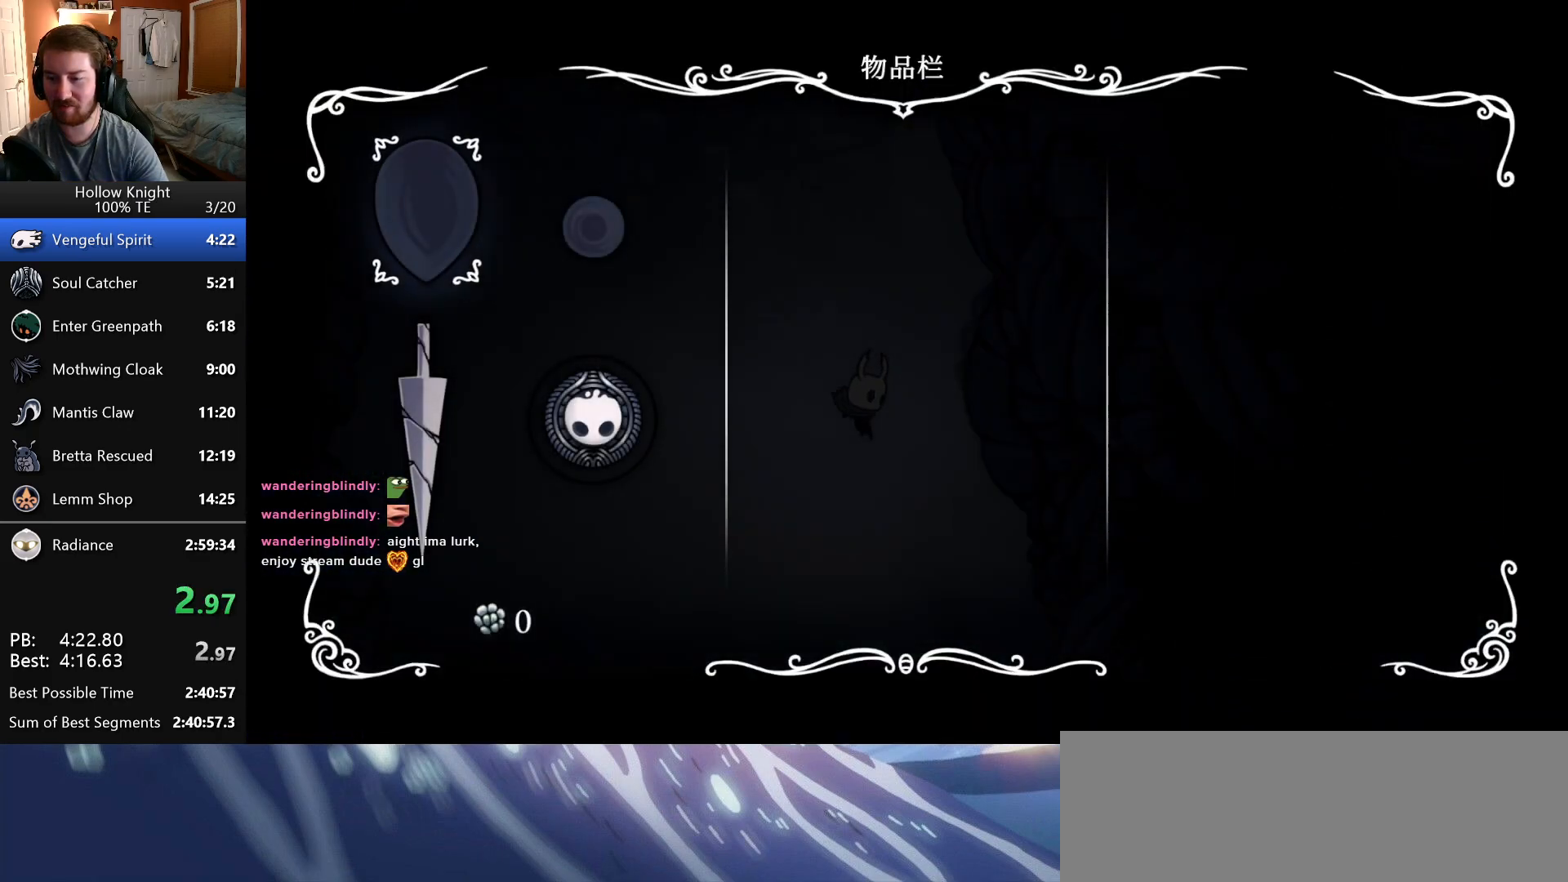
{"keys": ["cast"], "events": [[500, "cast", "down"]]}
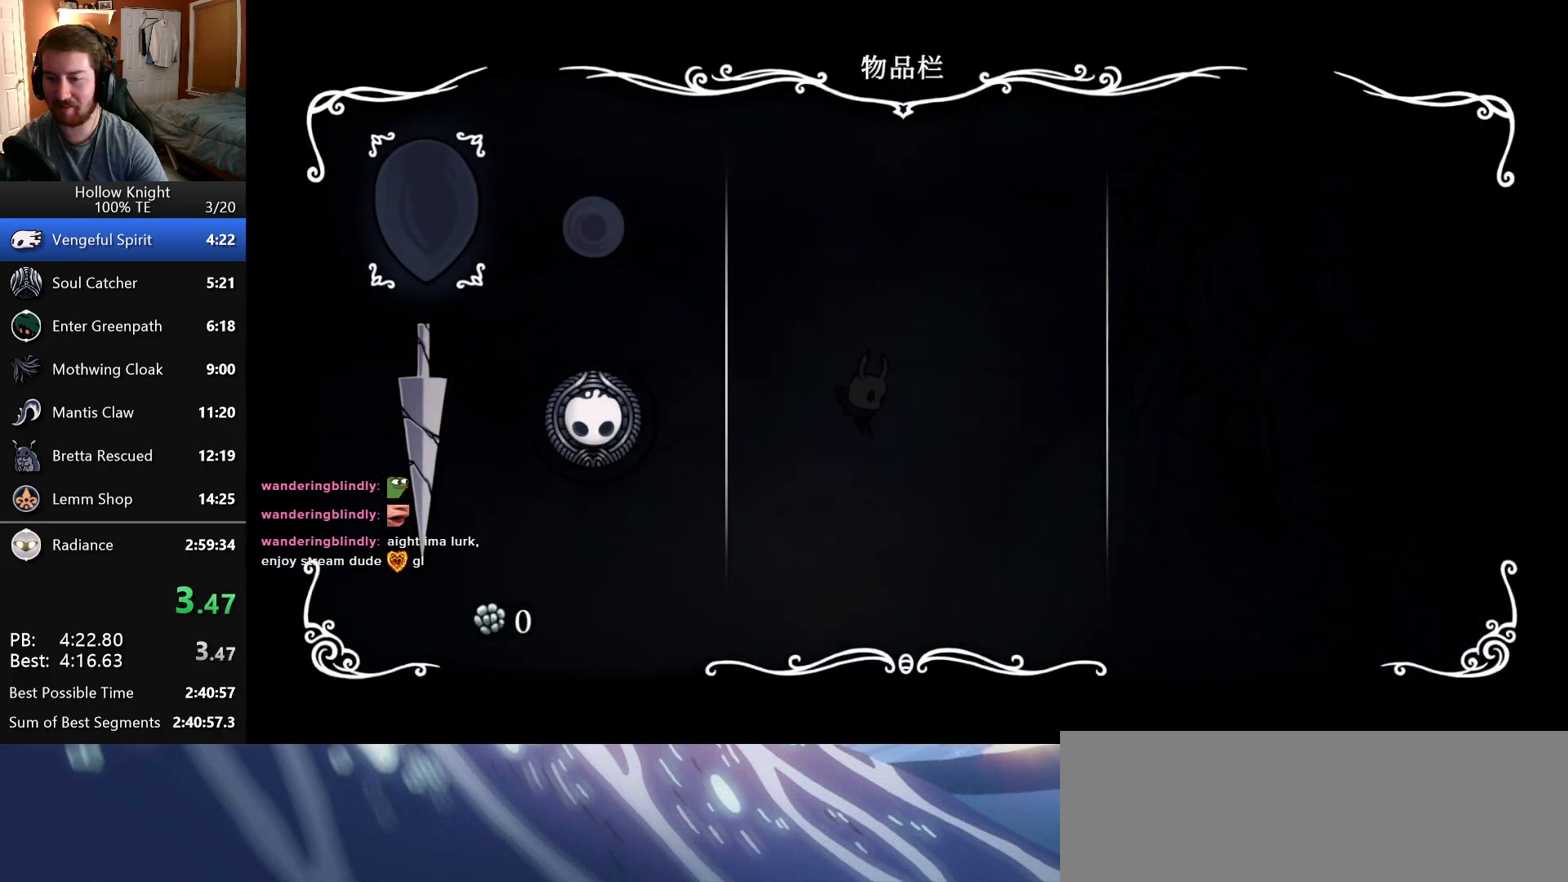
{"keys": ["attack", "right"], "events": [[150, "right", "down"], [166, "cast", "up"], [416, "attack", "down"]]}
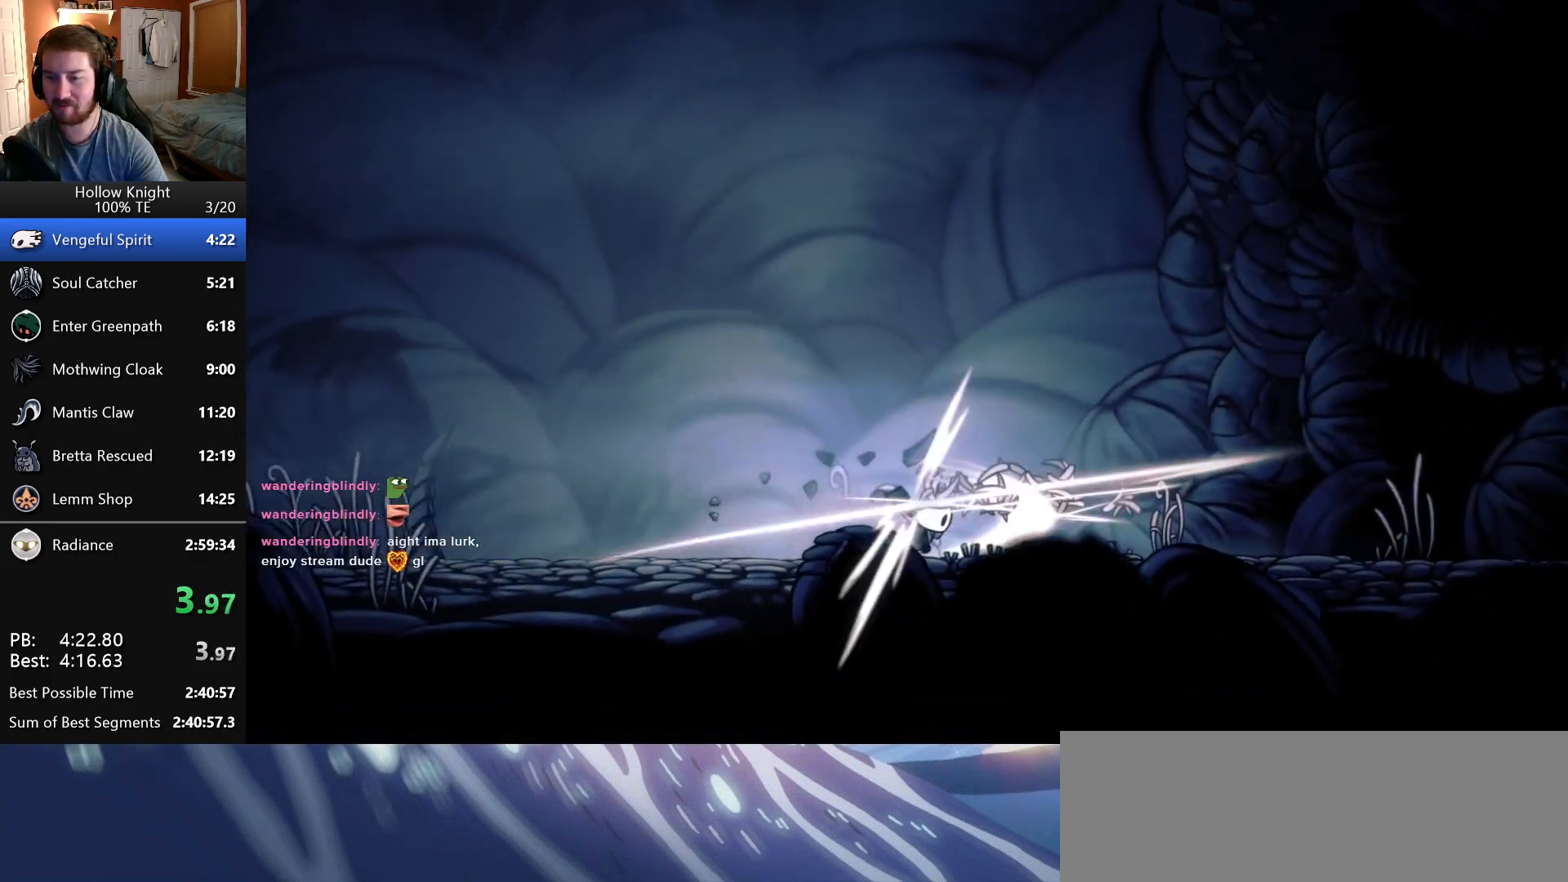
{"keys": ["right"], "events": [[100, "attack", "up"], [250, "attack", "down"], [483, "attack", "up"]]}
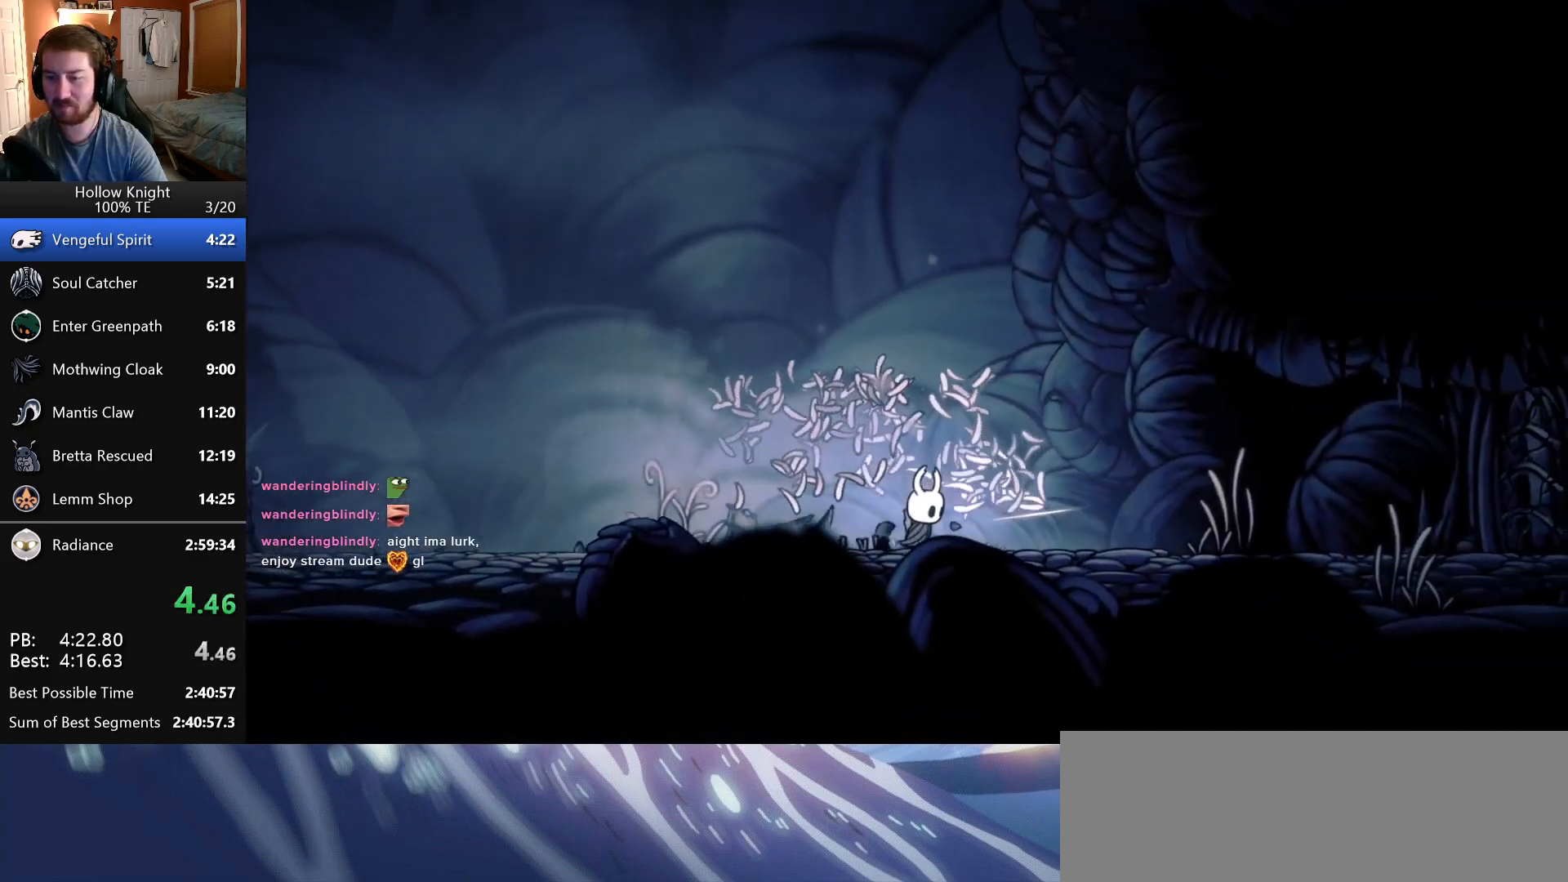
{"keys": ["attack", "right"], "events": [[350, "attack", "down"]]}
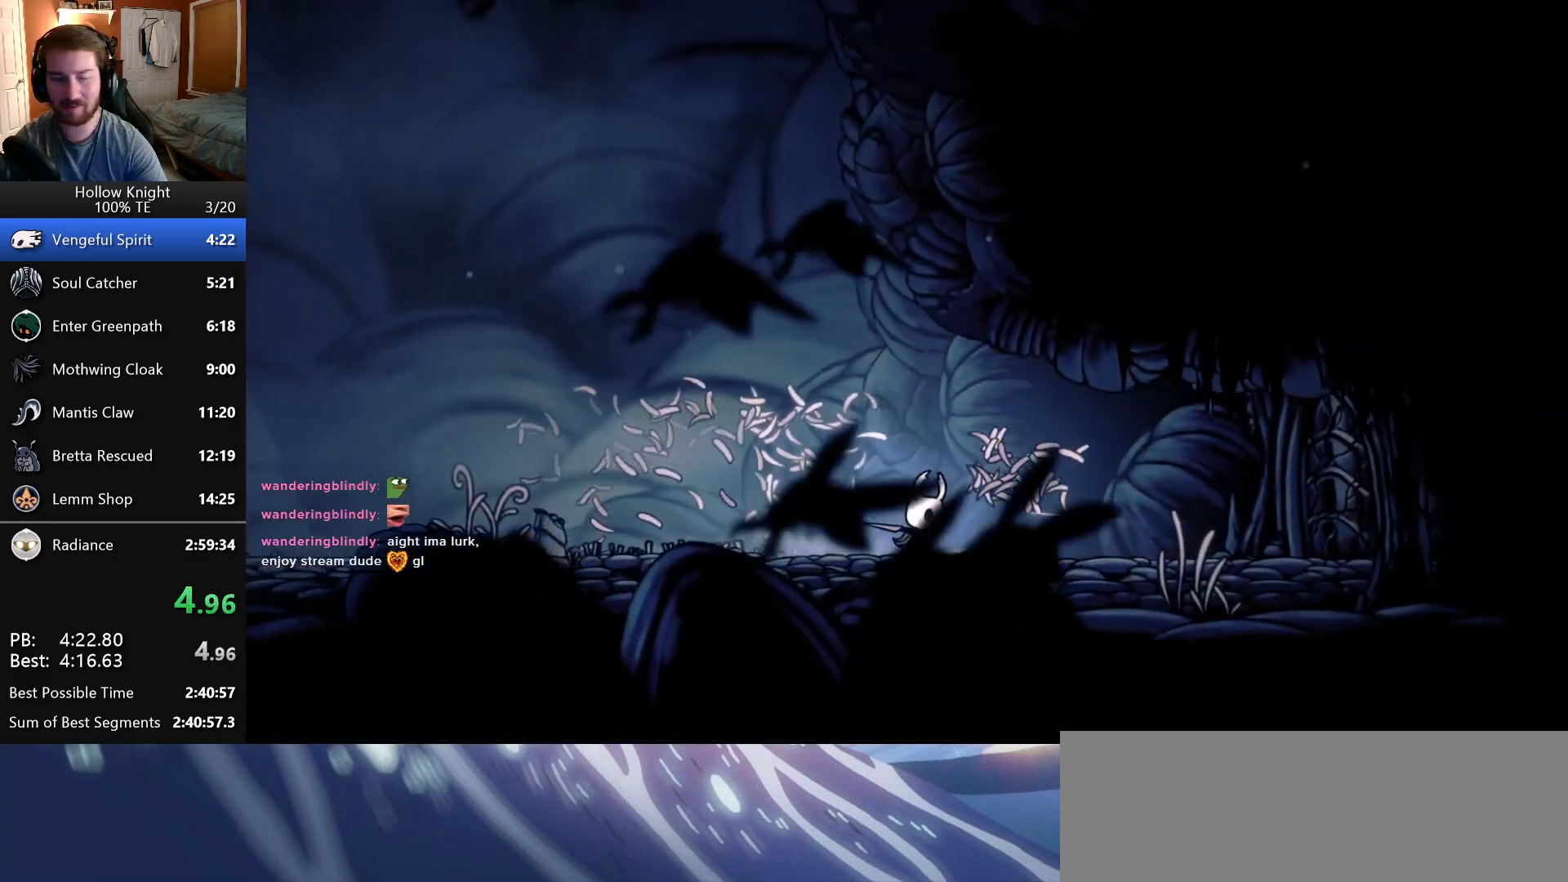
{"keys": ["right"], "events": [[50, "attack", "up"]]}
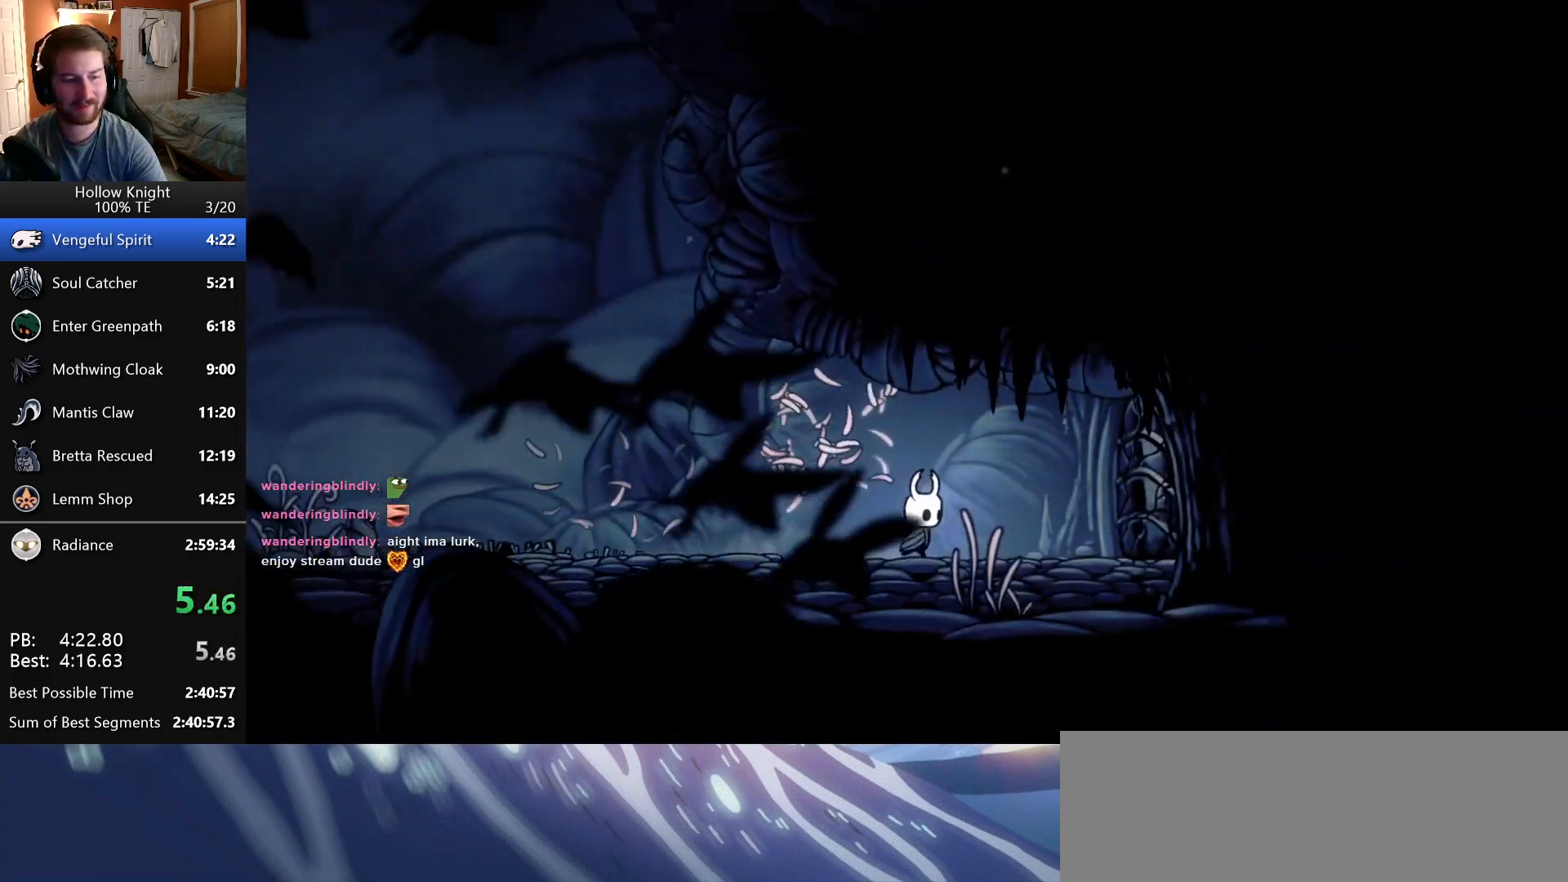
{"keys": ["attack", "right", "up"], "events": [[300, "up", "down"], [333, "attack", "down"]]}
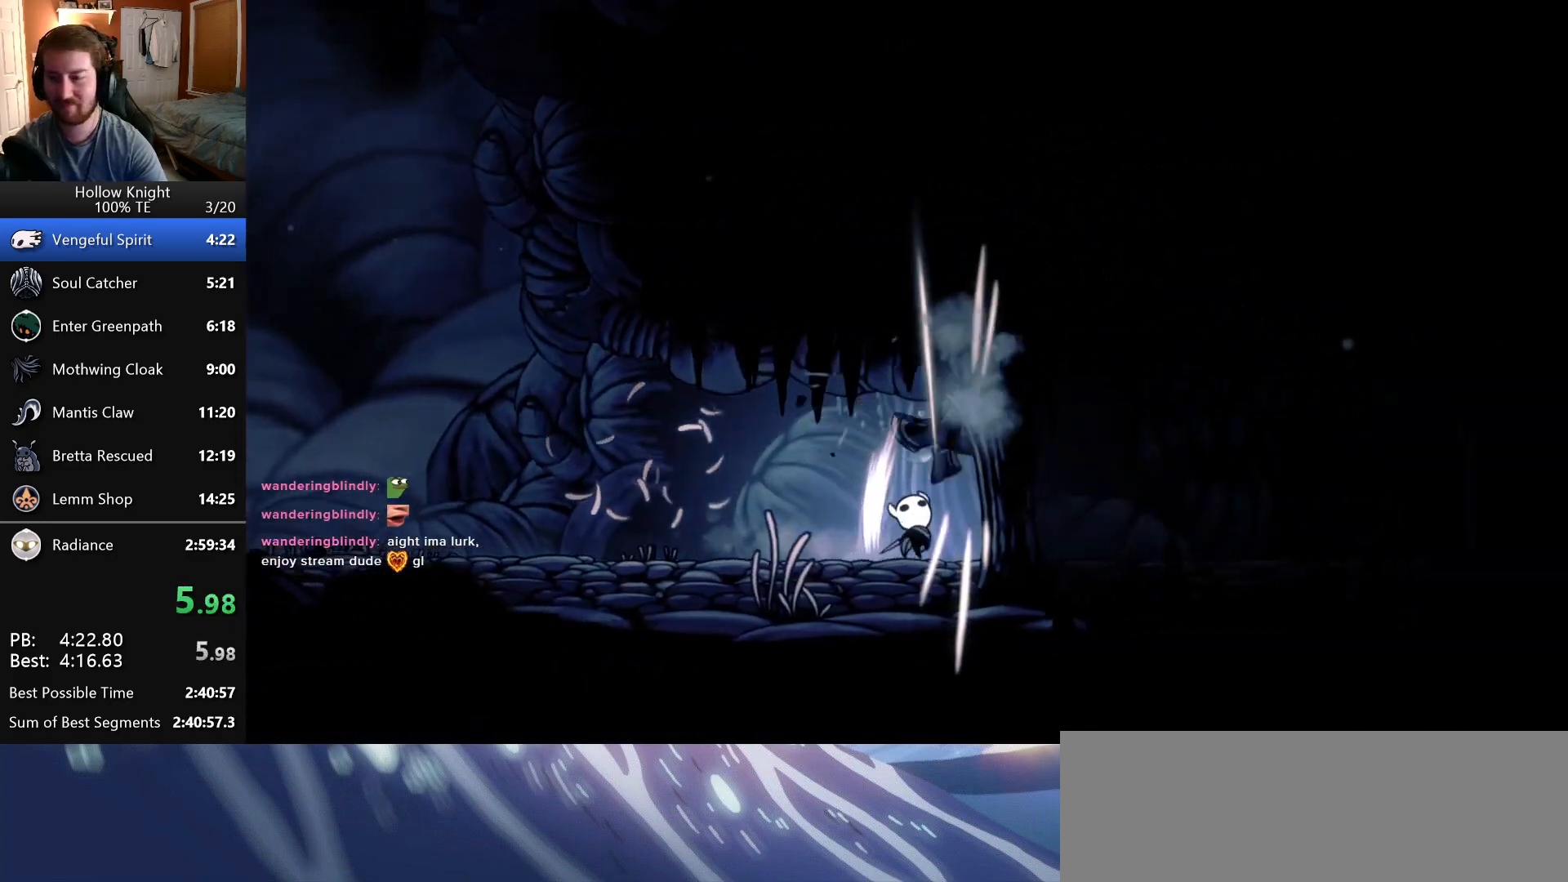
{"keys": ["right"], "events": [[33, "attack", "up"], [33, "up", "up"], [200, "attack", "down"], [383, "attack", "up"]]}
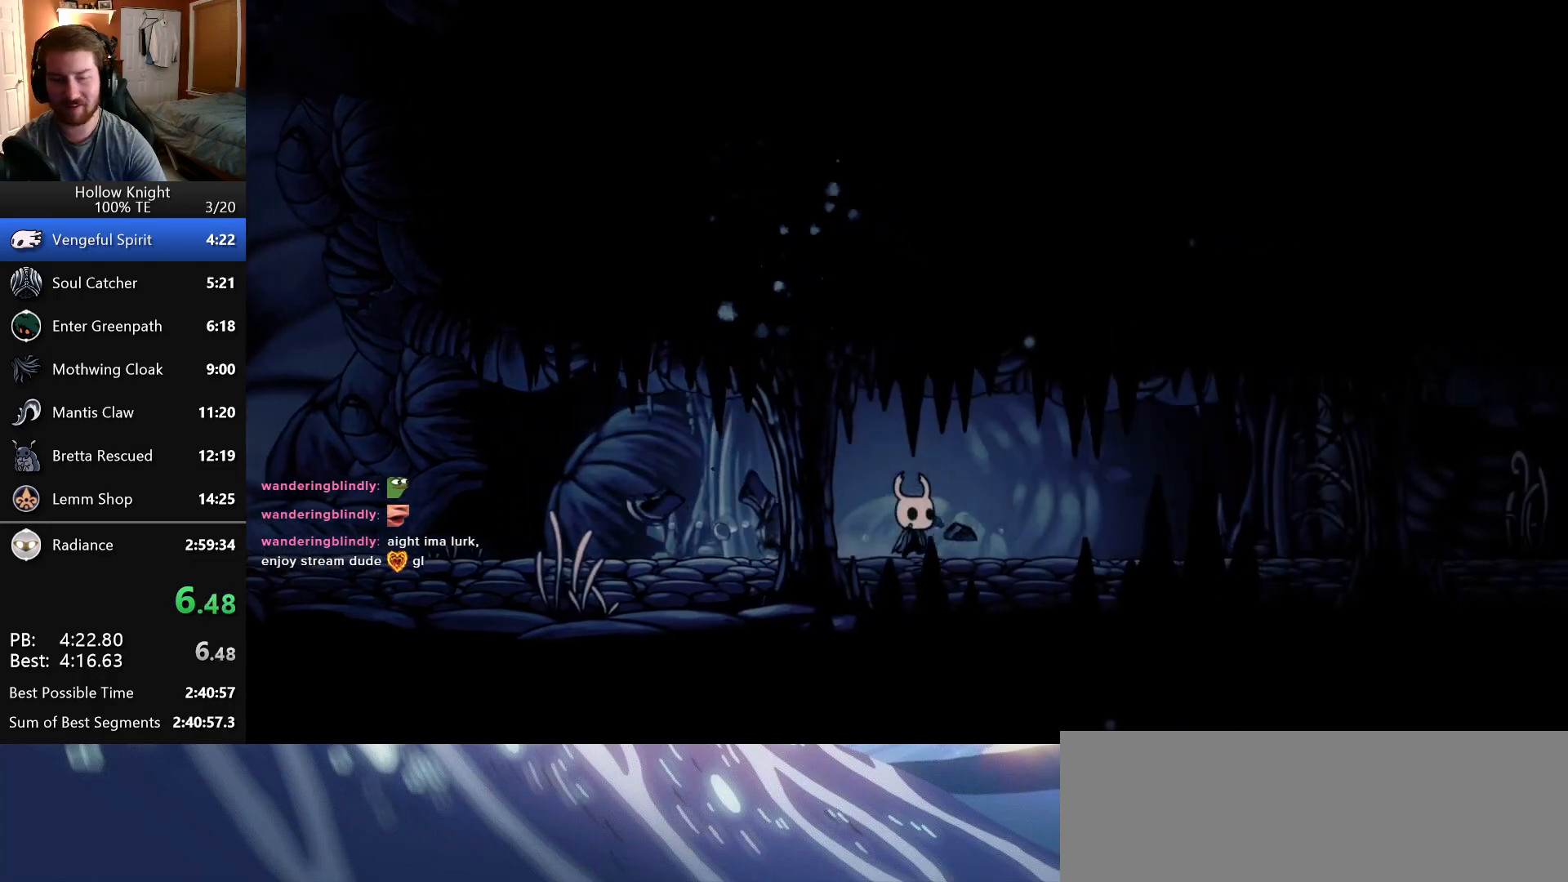
{"keys": ["right"], "events": [[66, "attack", "down"], [233, "attack", "up"]]}
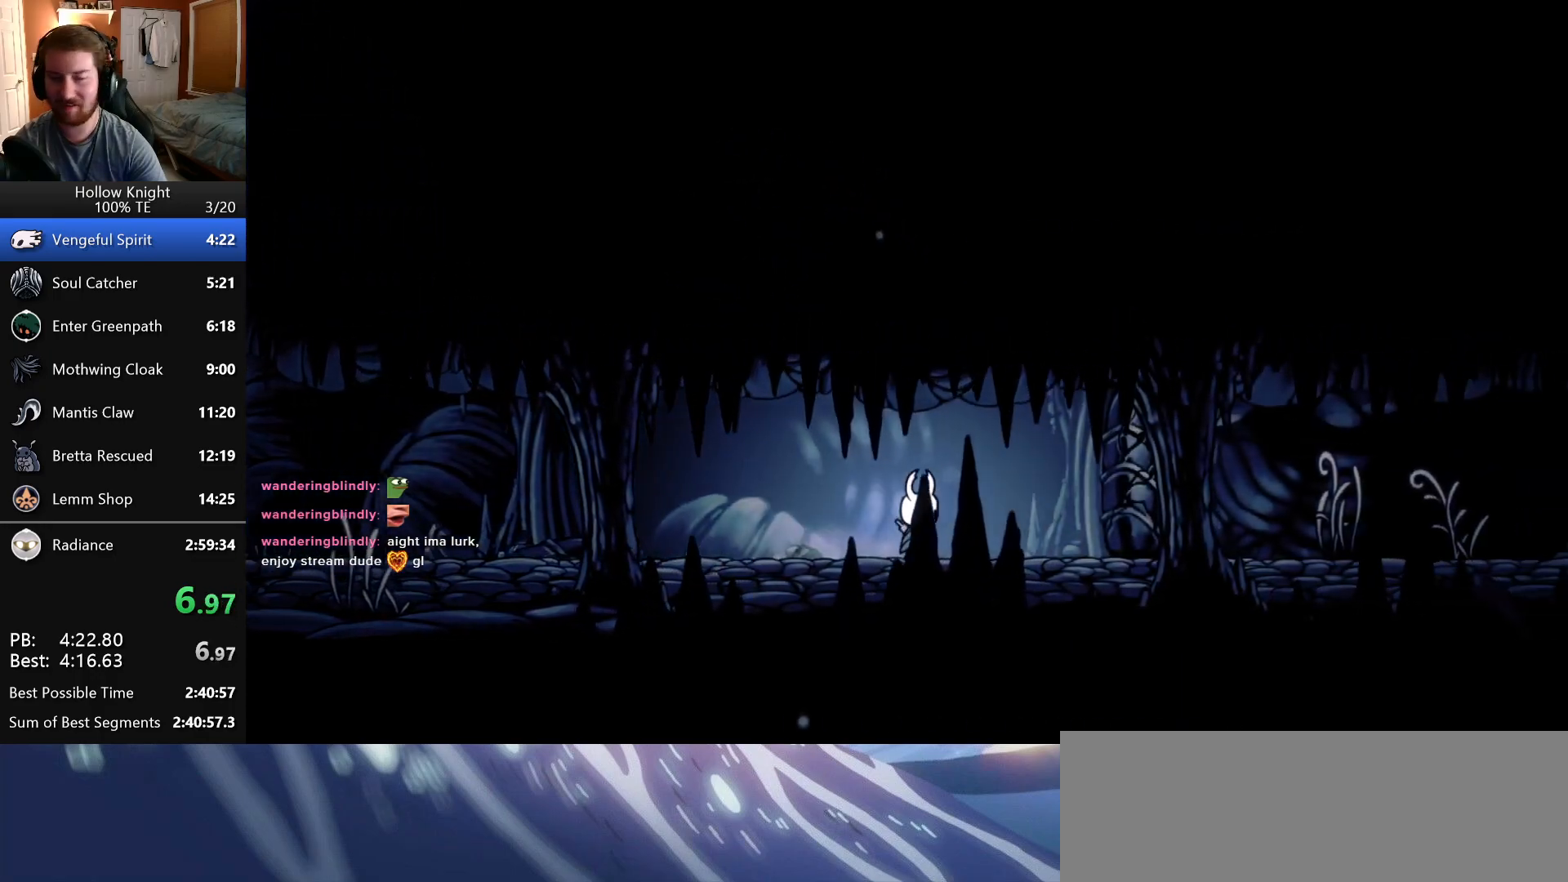
{"keys": ["attack", "right"], "events": [[266, "up", "down"], [316, "attack", "down"], [483, "up", "up"]]}
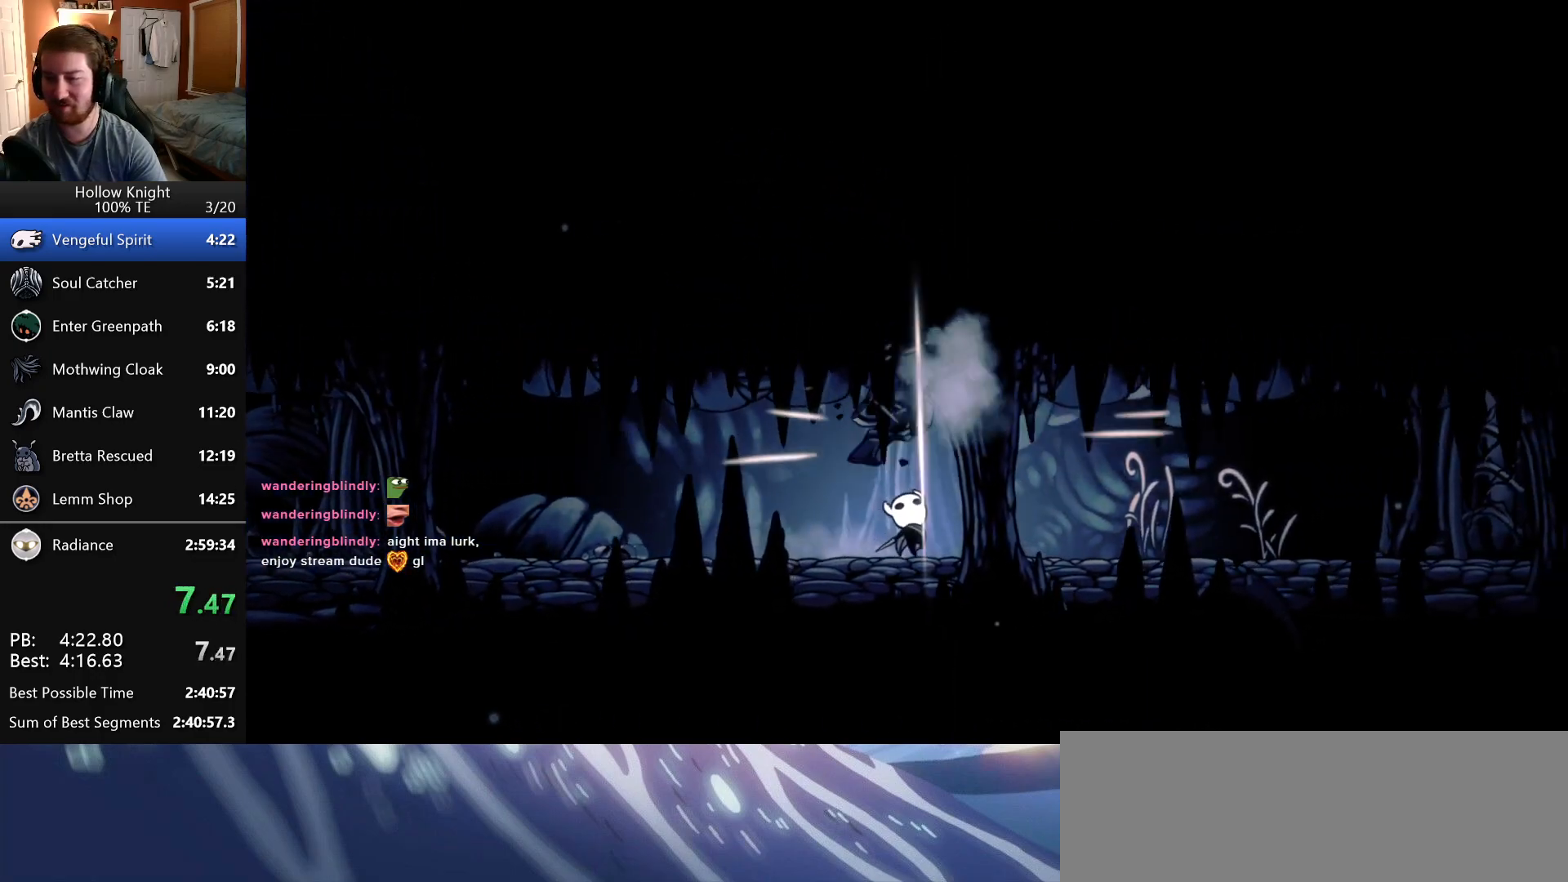
{"keys": ["attack", "right"], "events": [[16, "attack", "up"], [466, "attack", "down"]]}
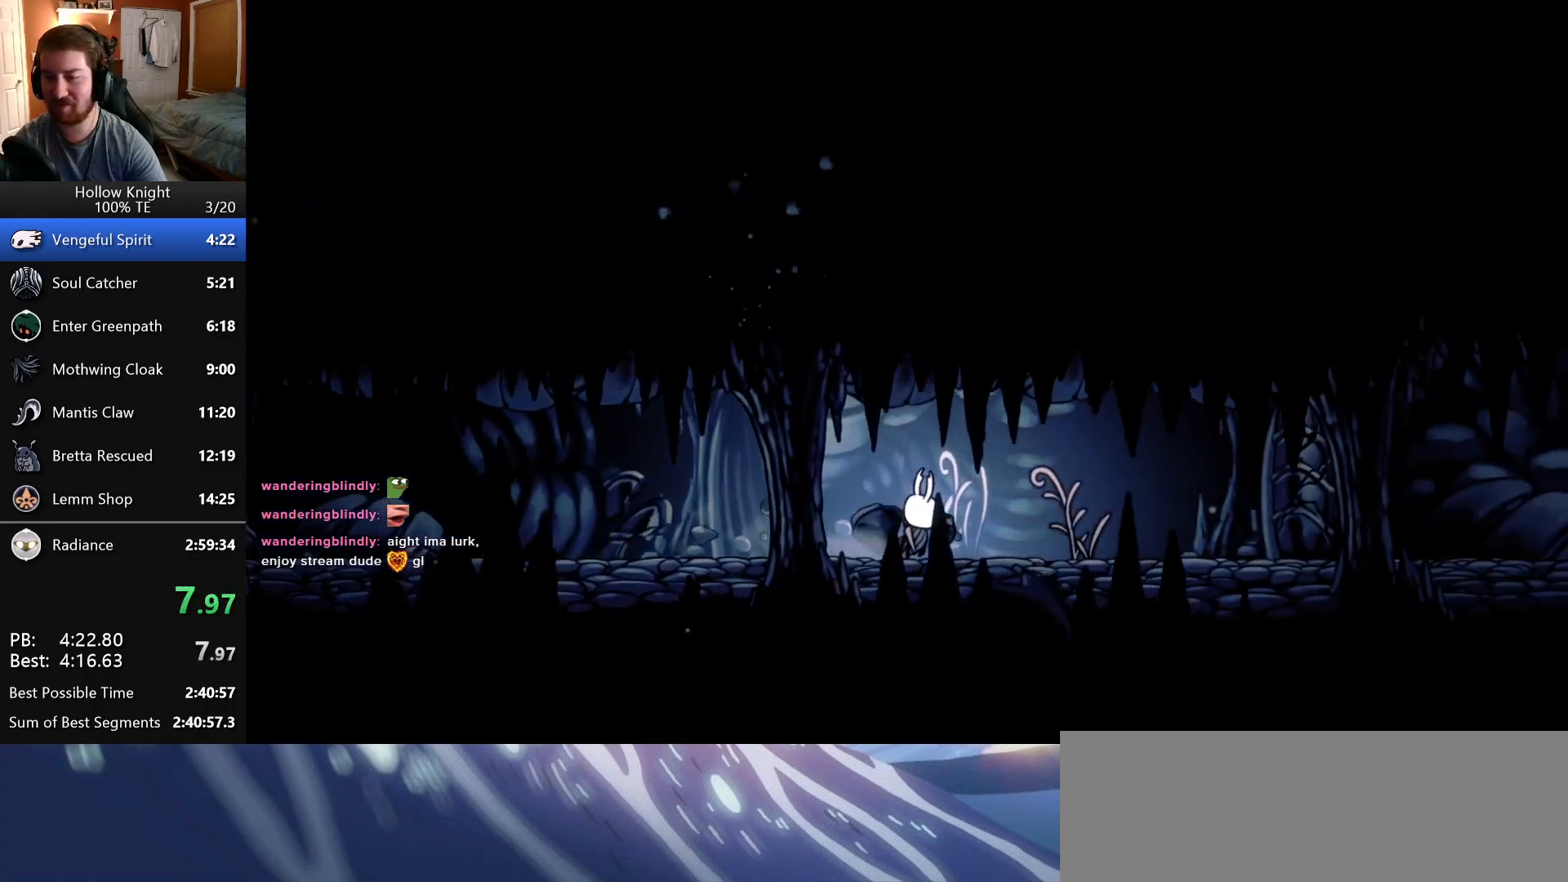
{"keys": ["right"], "events": [[133, "attack", "up"]]}
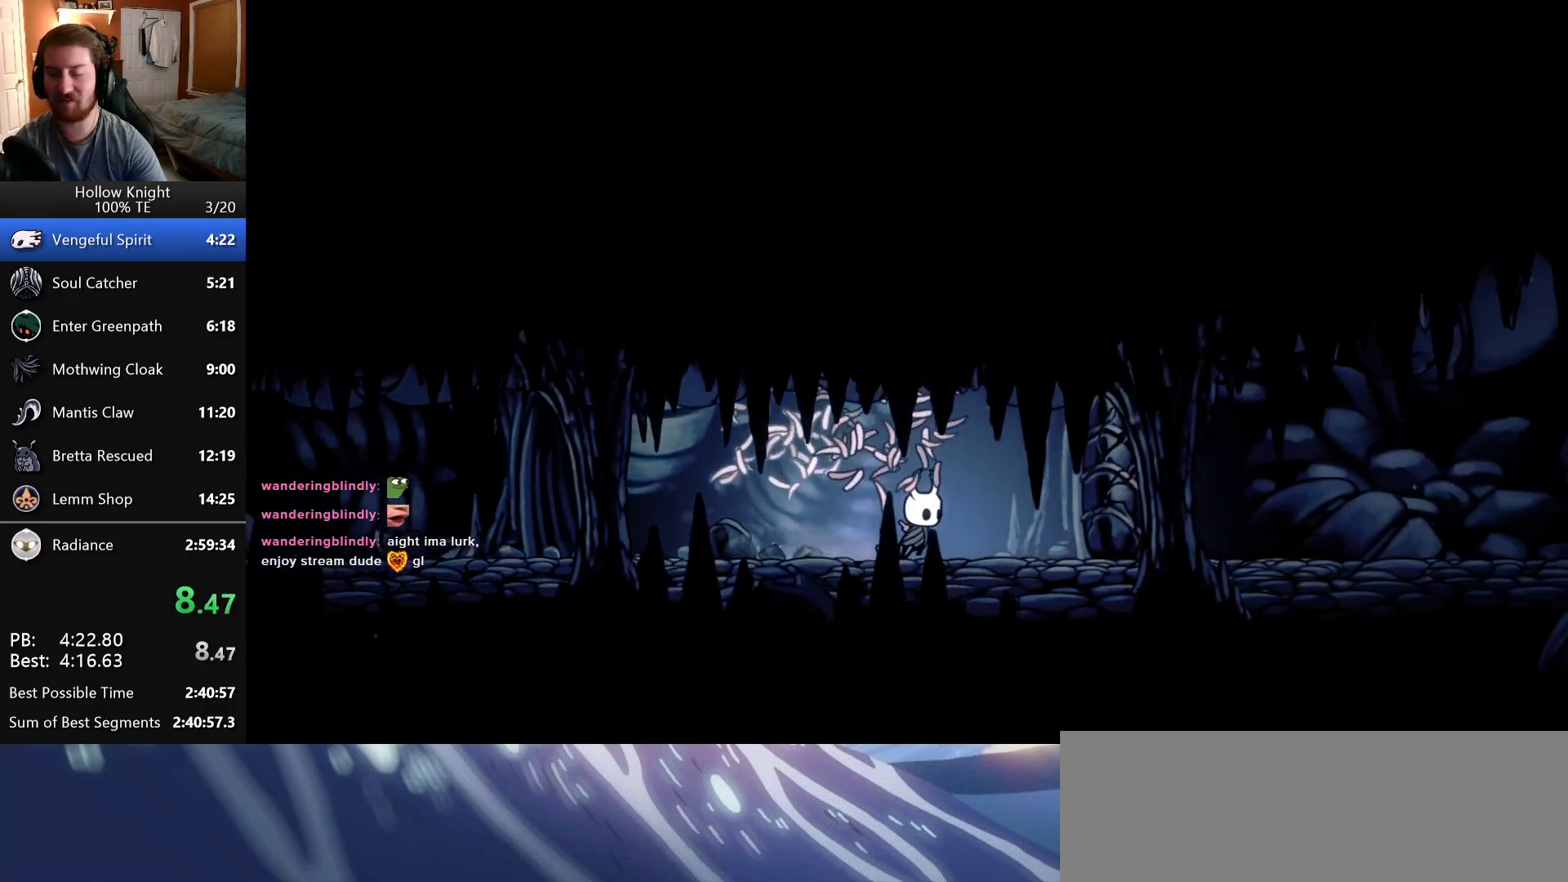
{"keys": ["right"], "events": [[166, "up", "down"], [250, "attack", "down"], [400, "up", "up"], [433, "attack", "up"]]}
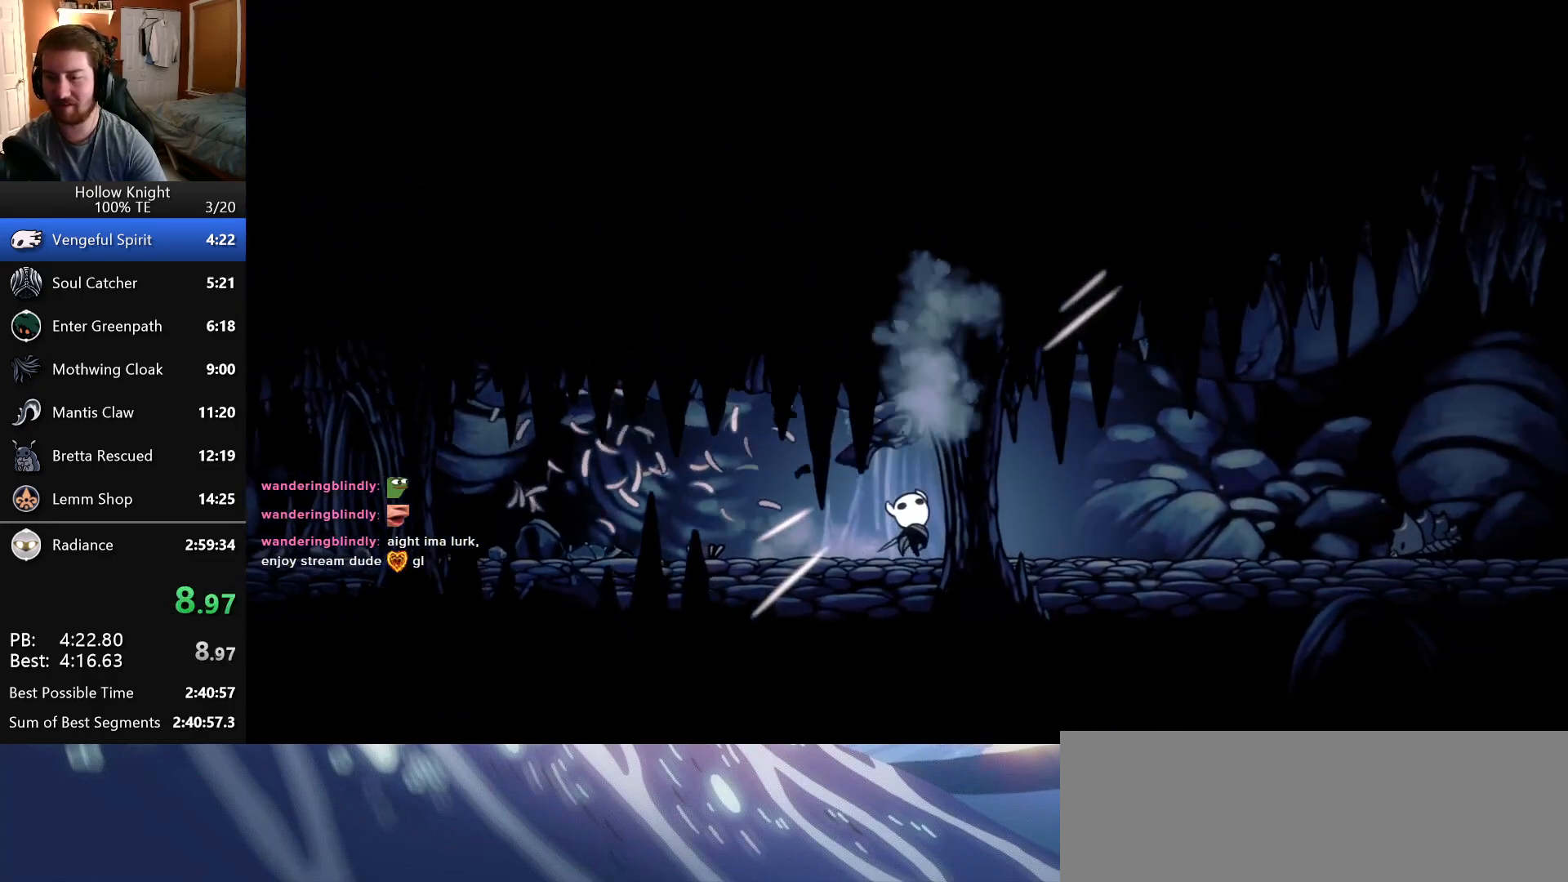
{"keys": ["right"], "events": [[150, "attack", "down"], [333, "attack", "up"]]}
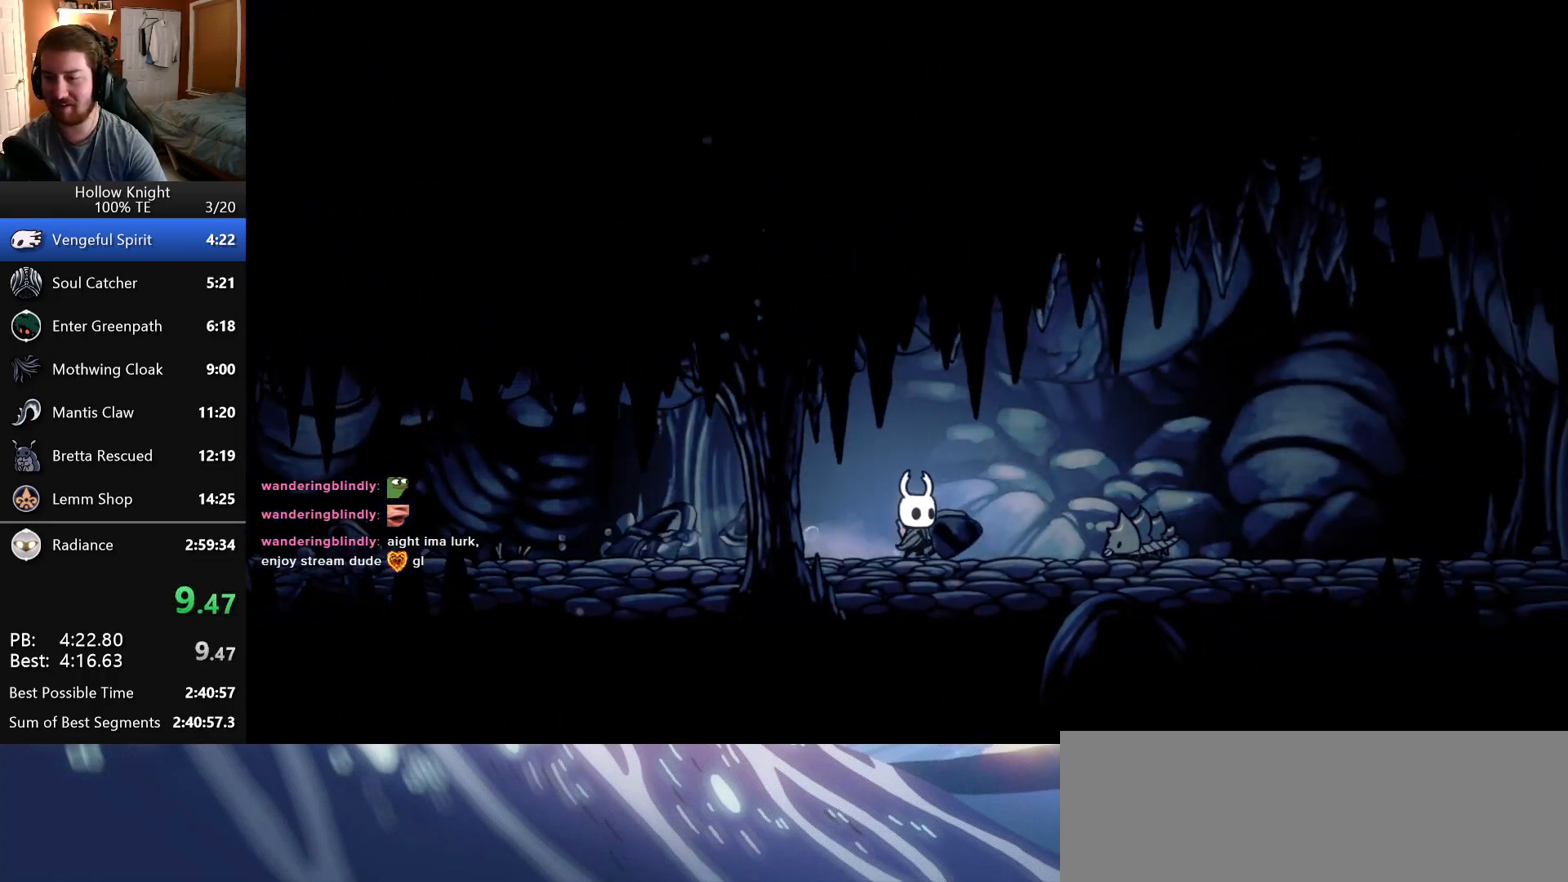
{"keys": ["right"], "events": [[50, "jump", "down"], [116, "down", "down"], [200, "jump", "up"], [250, "attack", "down"], [300, "down", "up"], [450, "attack", "up"]]}
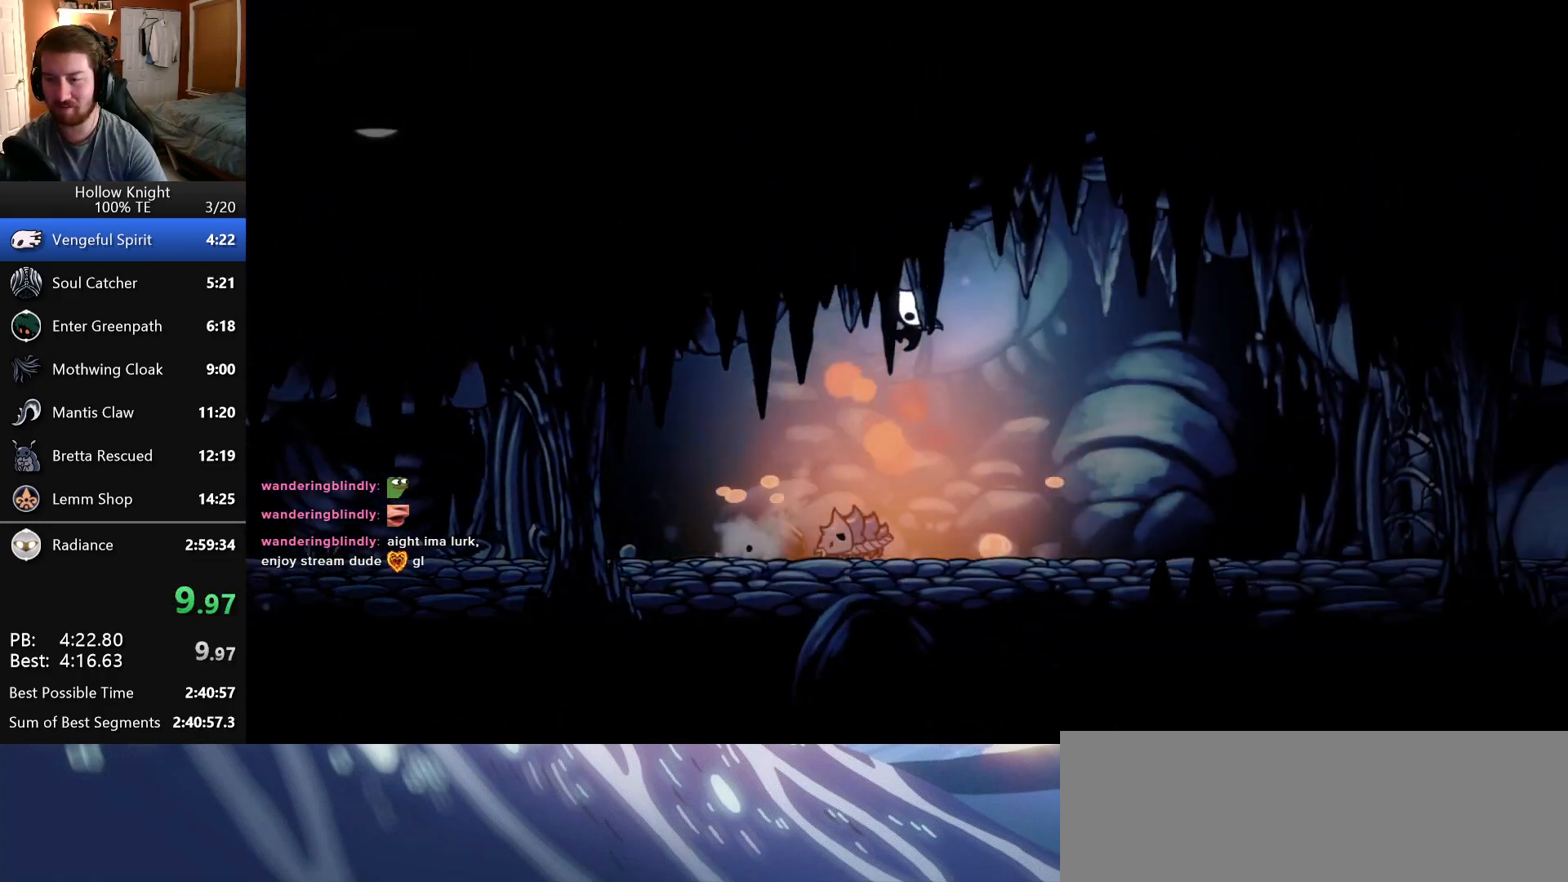
{"keys": ["right"], "events": [[33, "up", "down"], [133, "attack", "down"], [250, "up", "up"], [300, "attack", "up"]]}
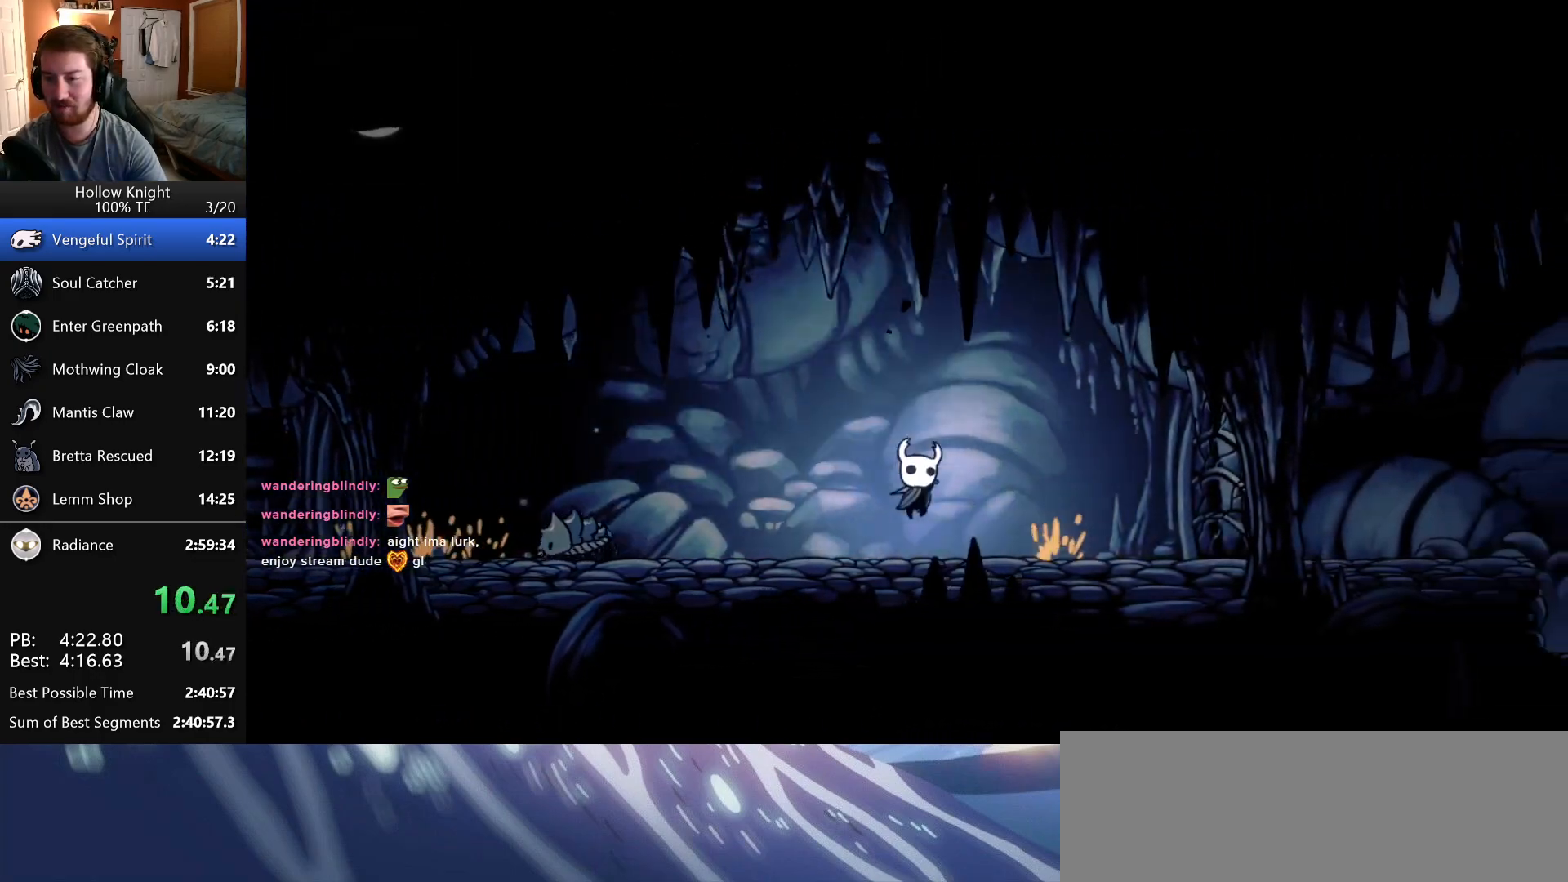
{"keys": ["right", "up"], "events": [[466, "up", "down"]]}
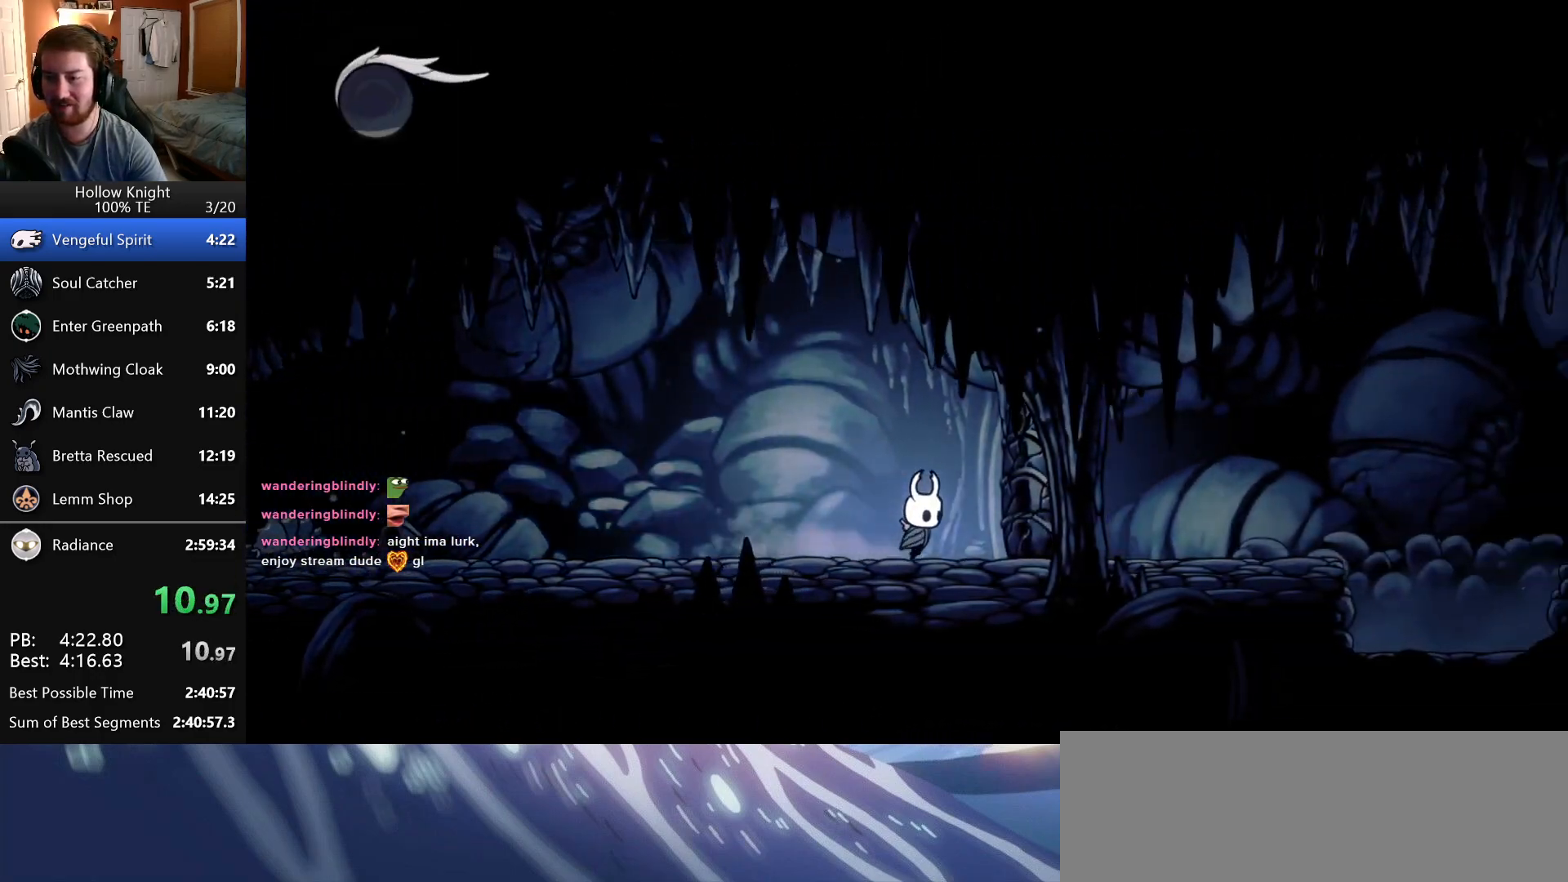
{"keys": ["attack", "right"], "events": [[66, "attack", "down"], [183, "up", "up"], [233, "attack", "up"], [483, "attack", "down"]]}